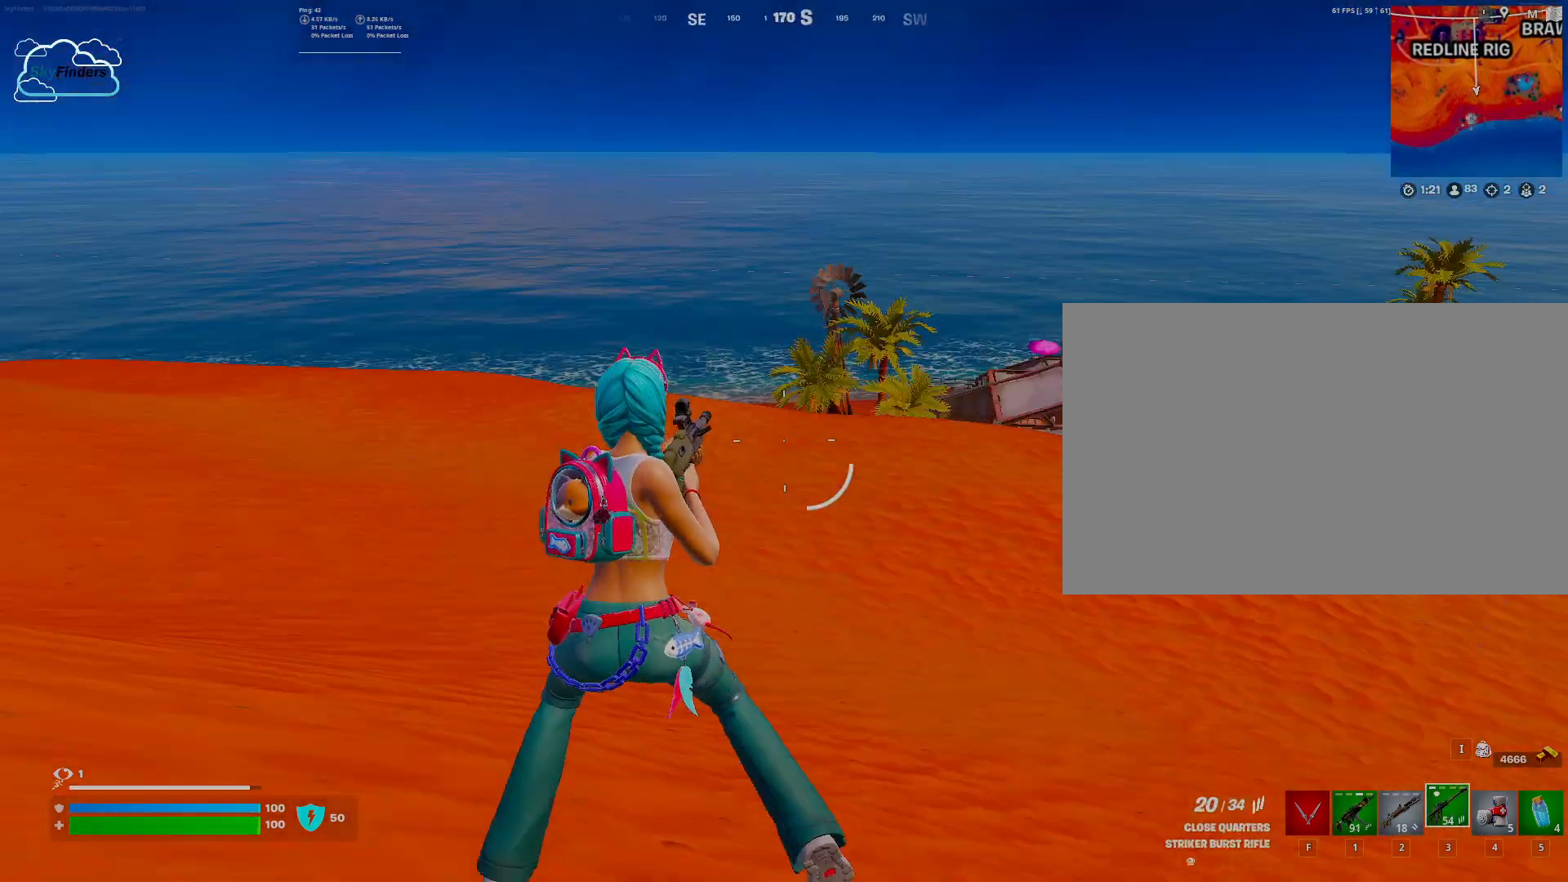
Gameplay with keyboard and mouse; each line is a JSON object with the keys and mouse buttons held at the frame after it. "events" lists presses ("down") and releases ("up") of "1", "2", "3", "4", "5", "a", "alt", "b", "c", "ctrl", "d", "e", "f", "g", "q", "r", "s", "shift", "space", "t", "tab", "tilde", "v", "w", "x", "z", "mouse_left", "mouse_right" and "mouse_mb4" between this image and that frame as [ms after this image, input, new state], when the widget could be followed in between. "mouse_left", "mouse_right", "mouse_mb4" = the "left", "right", "mb4" buttons of the "mouse" list. No other keys are recorded. Mouse movement is not recorded. Not read: mouse_mb5 mouse_wheel.
{"keys": ["d"], "mouse": [], "events": [[67, "s", "down"], [100, "a", "up"], [200, "d", "down"], [300, "s", "up"]]}
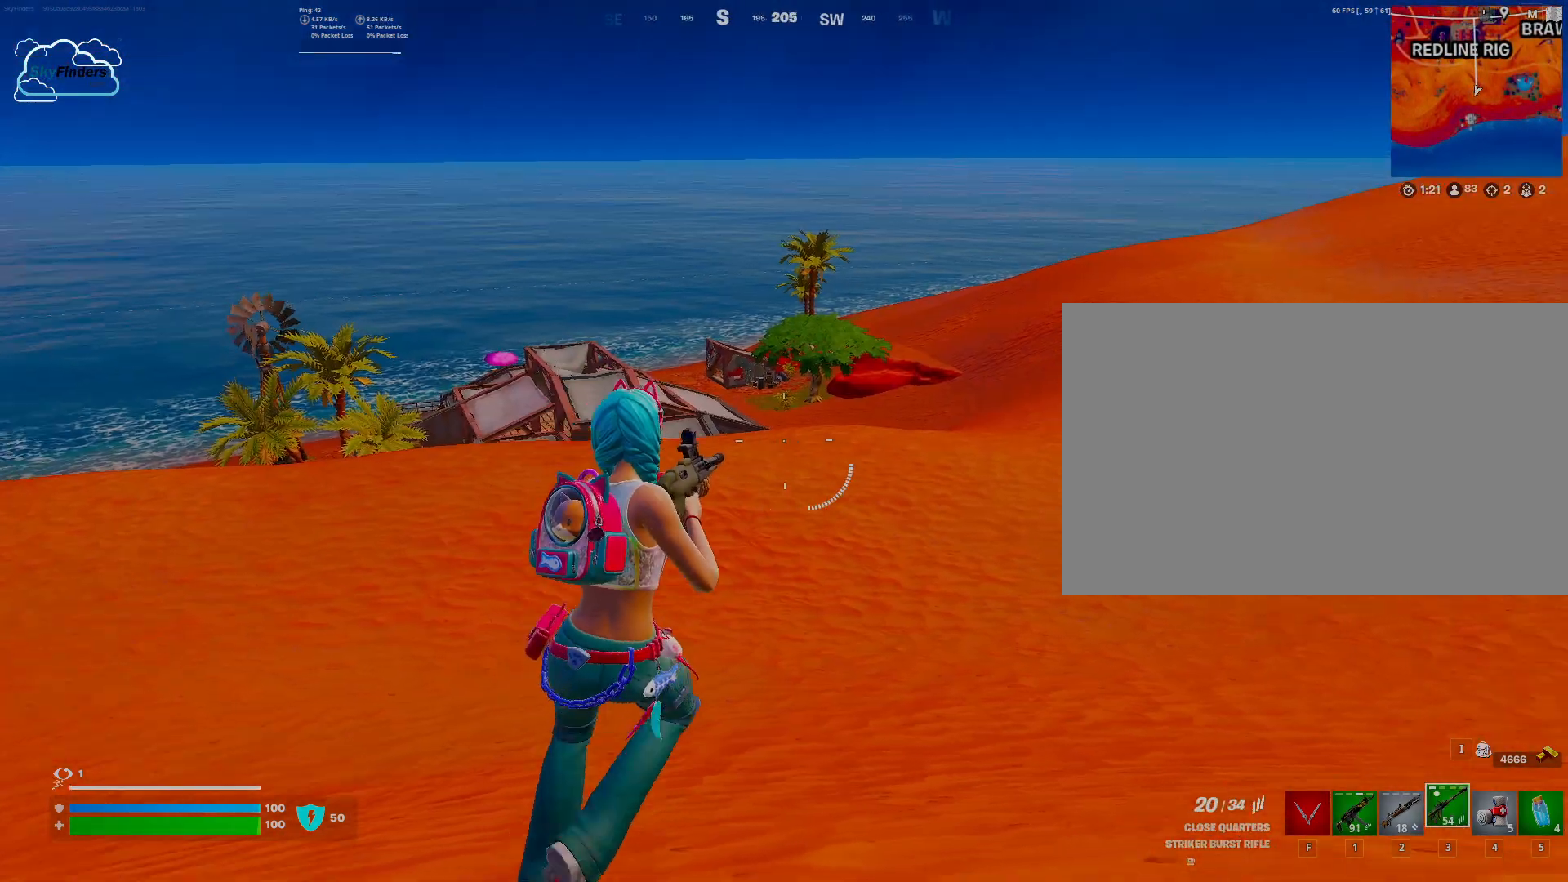
{"keys": ["shift", "w"], "mouse": [], "events": [[167, "w", "down"], [267, "d", "up"], [467, "shift", "down"]]}
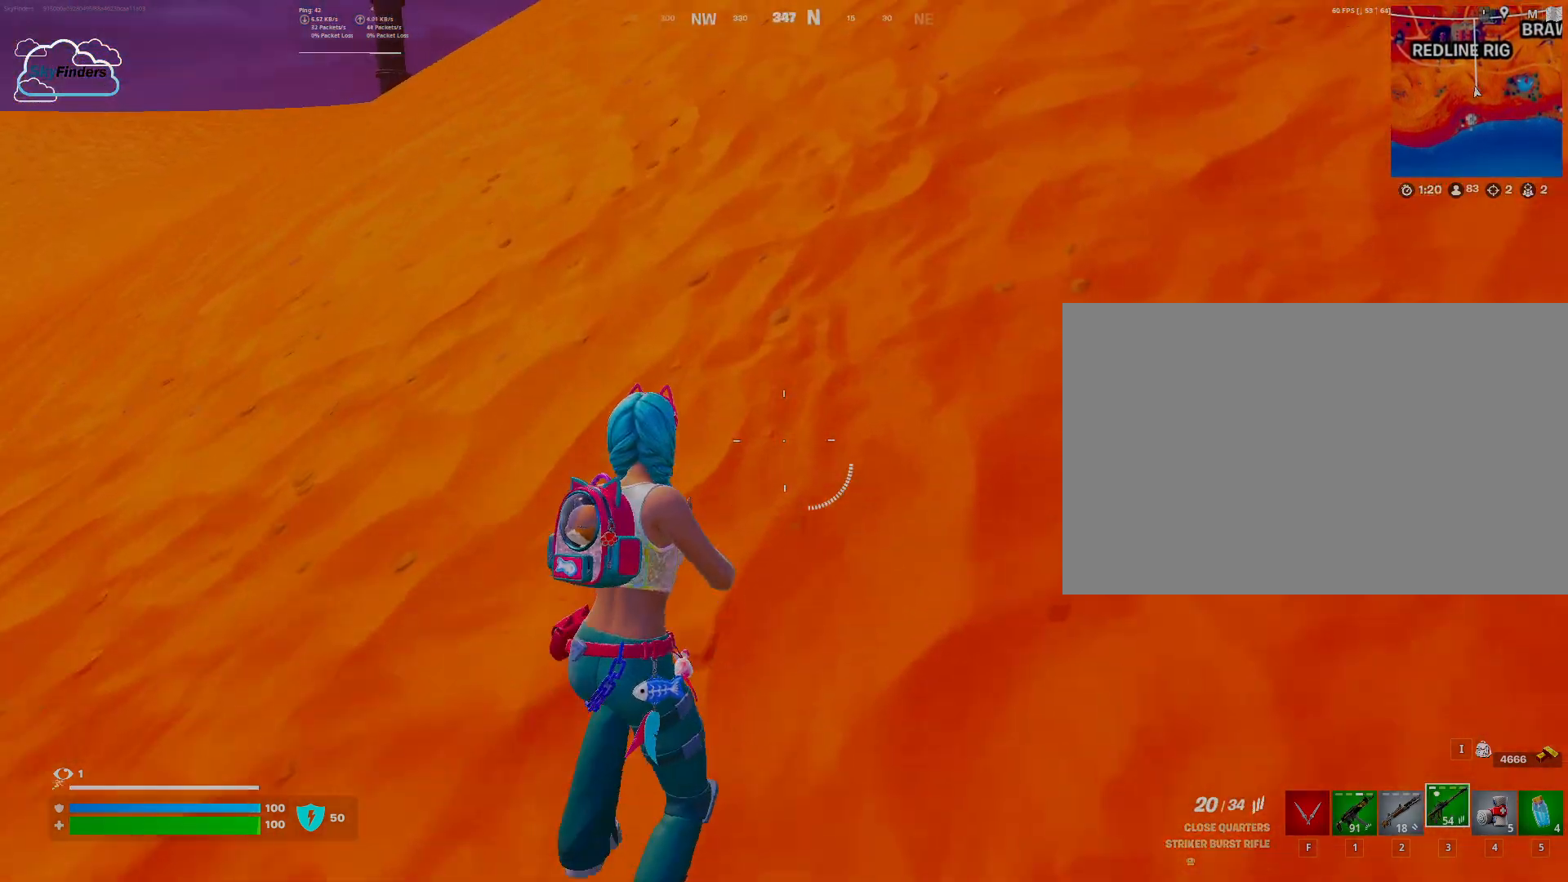
{"keys": ["w"], "mouse": [], "events": [[100, "shift", "up"]]}
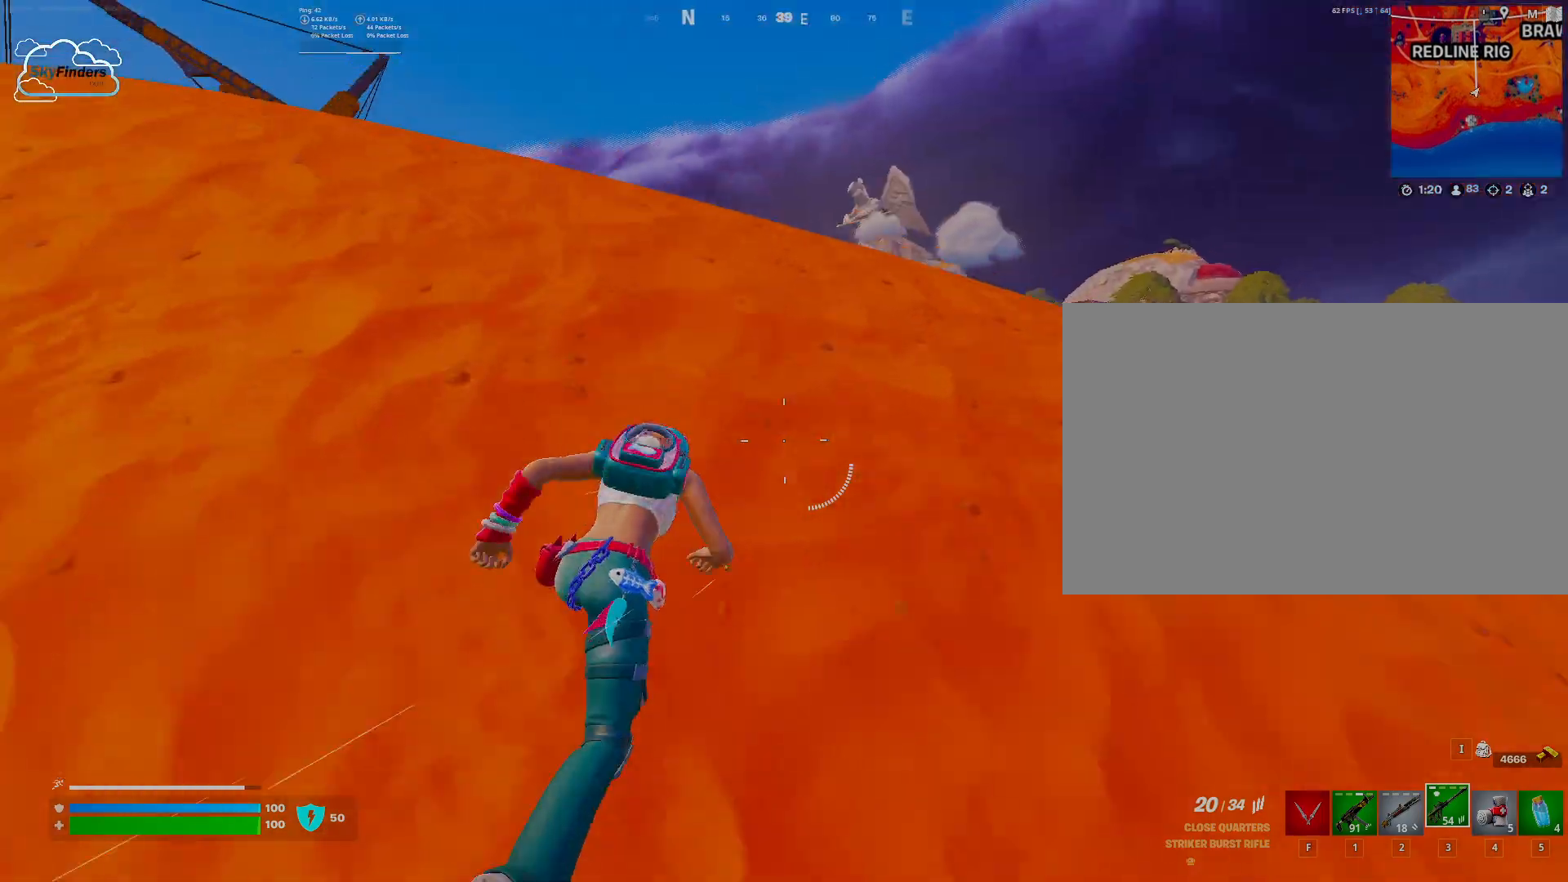
{"keys": ["w"], "mouse": [], "events": []}
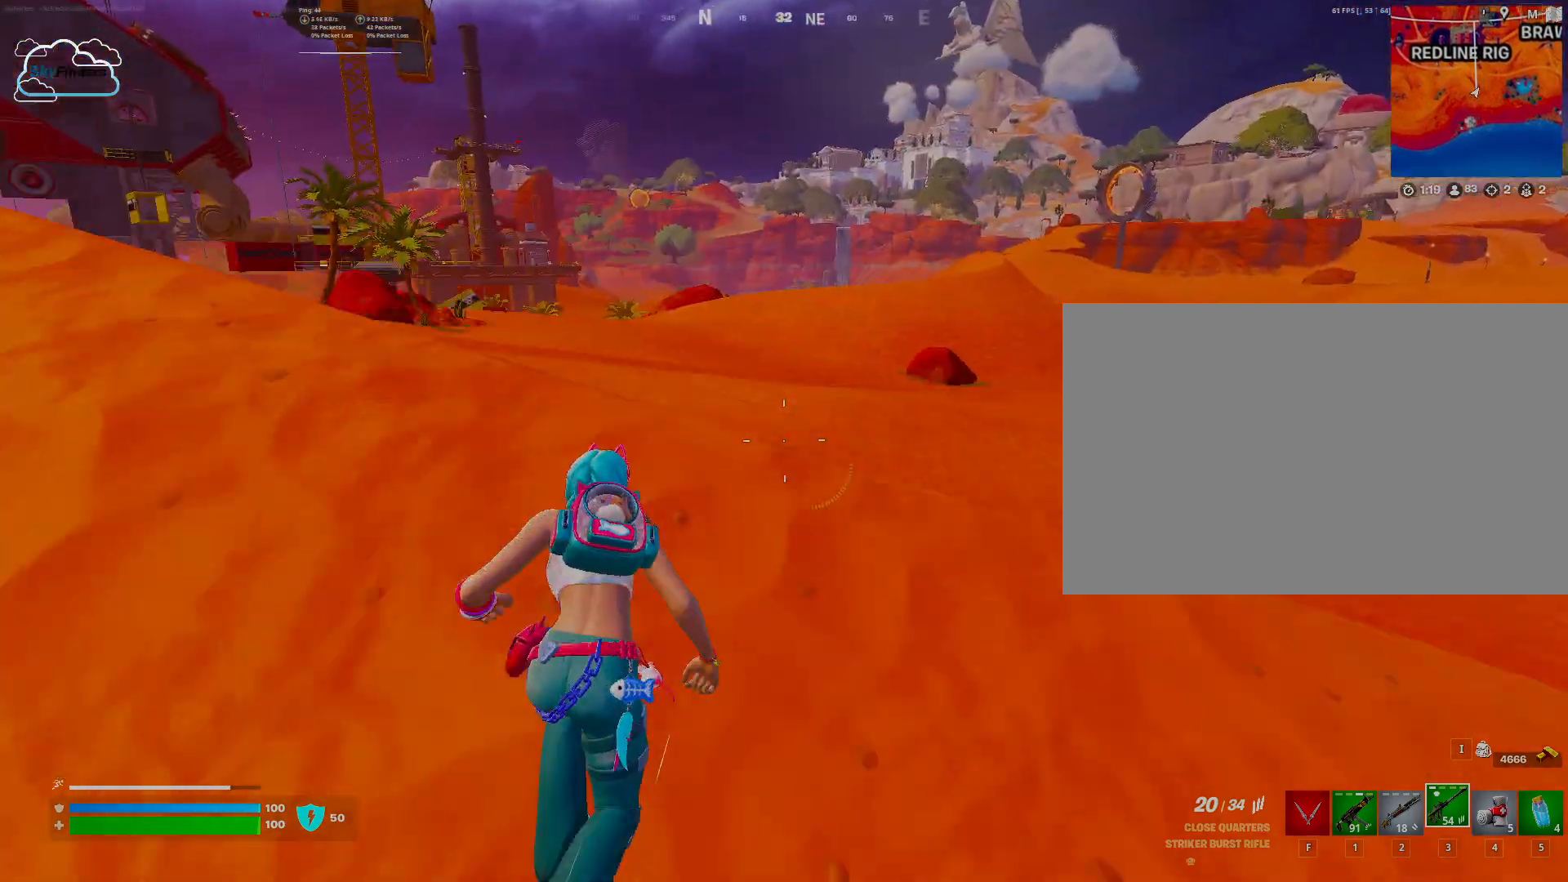
{"keys": ["w"], "mouse": [], "events": []}
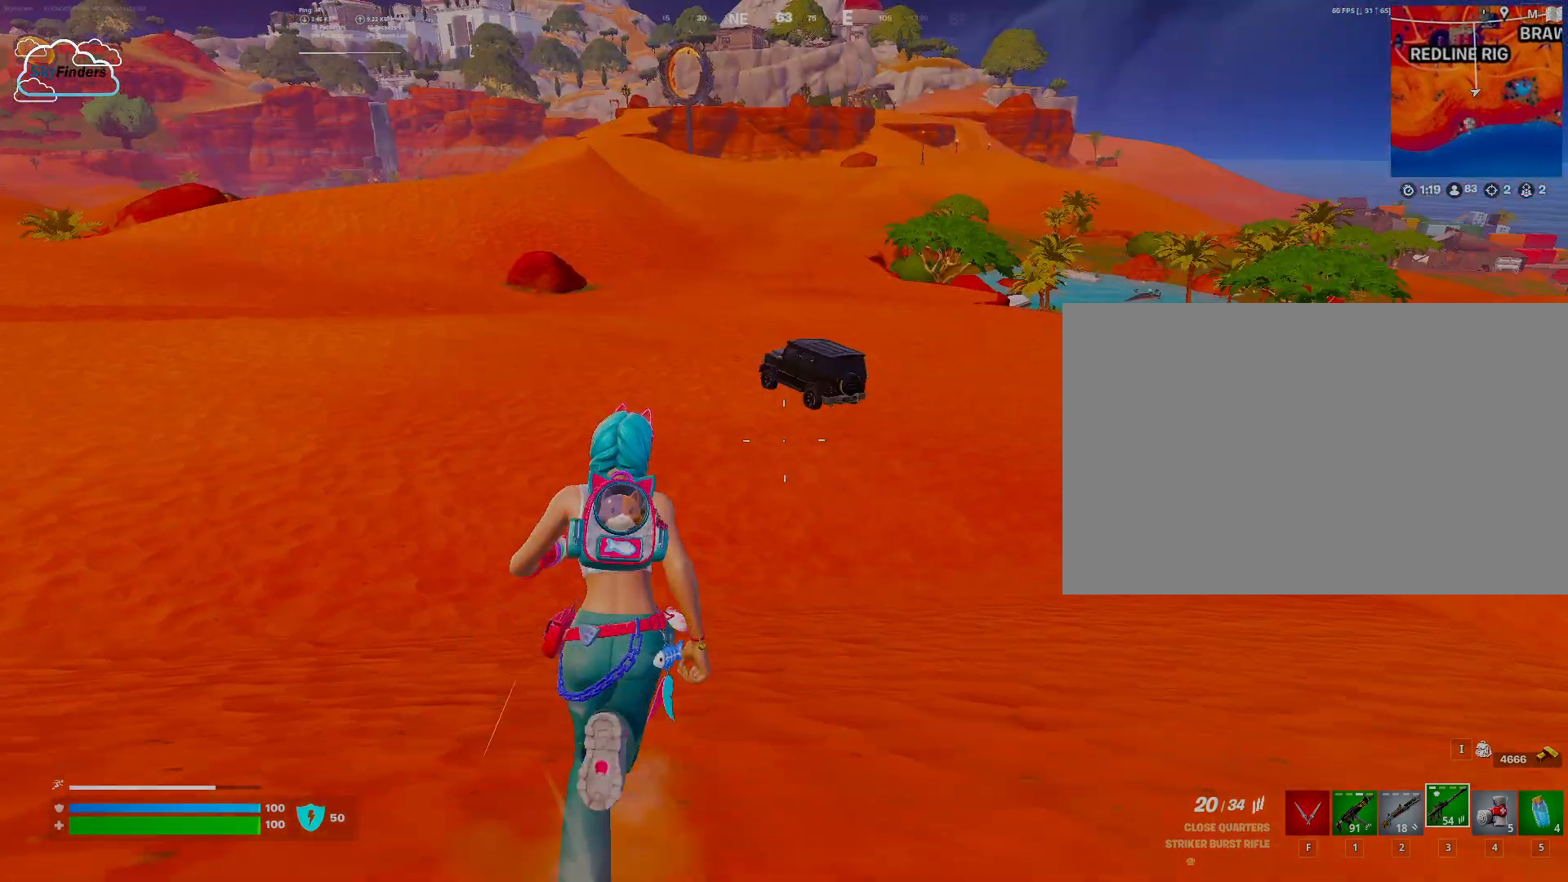
{"keys": ["w"], "mouse": [], "events": [[267, "ctrl", "down"], [367, "ctrl", "up"]]}
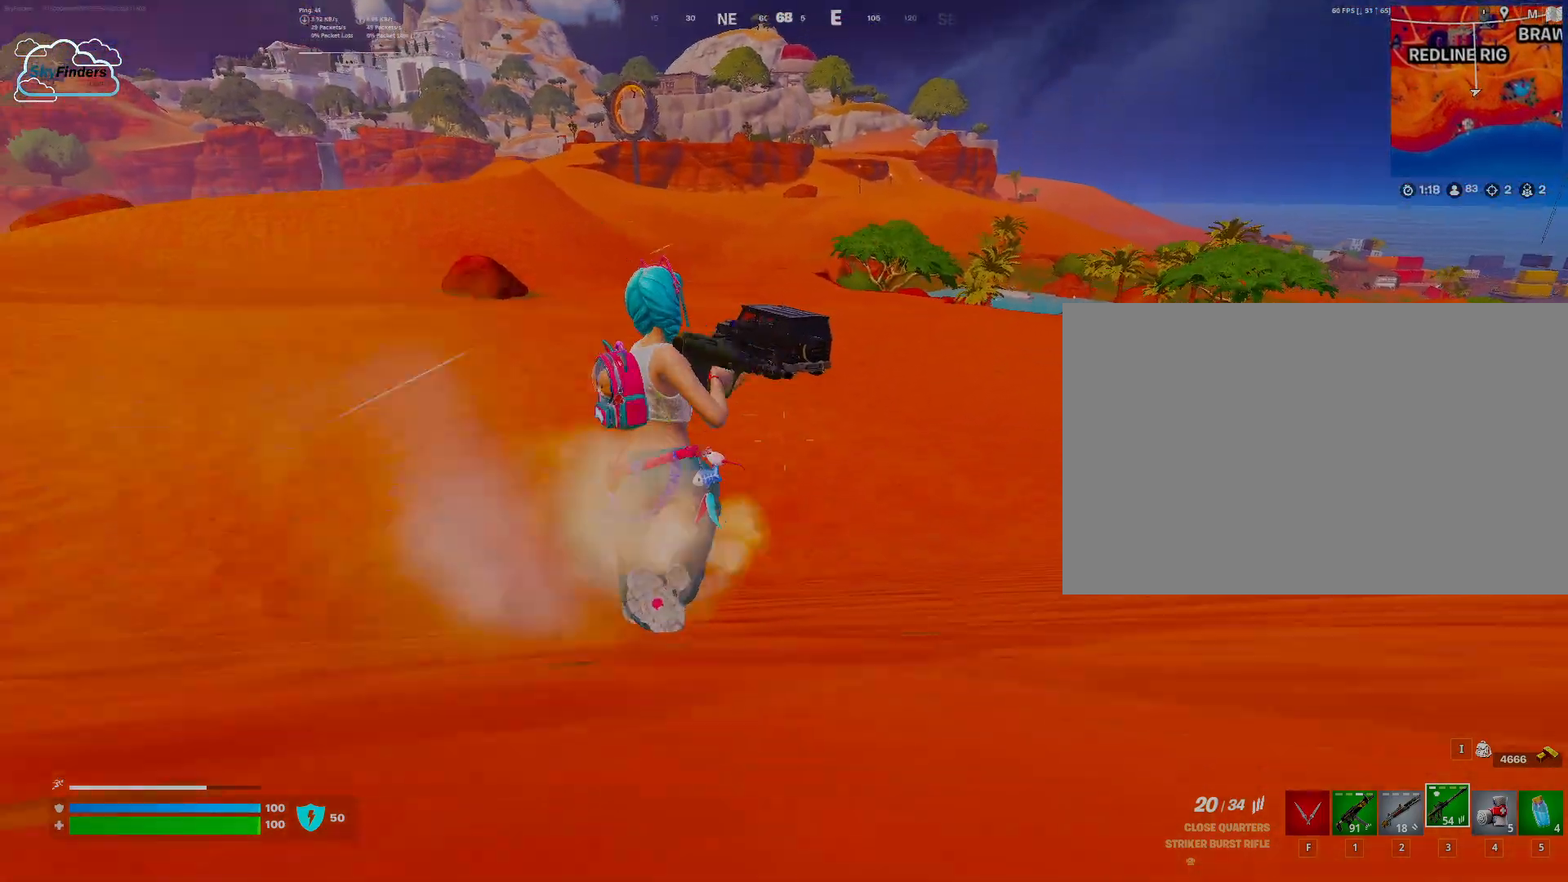
{"keys": ["w"], "mouse": [], "events": []}
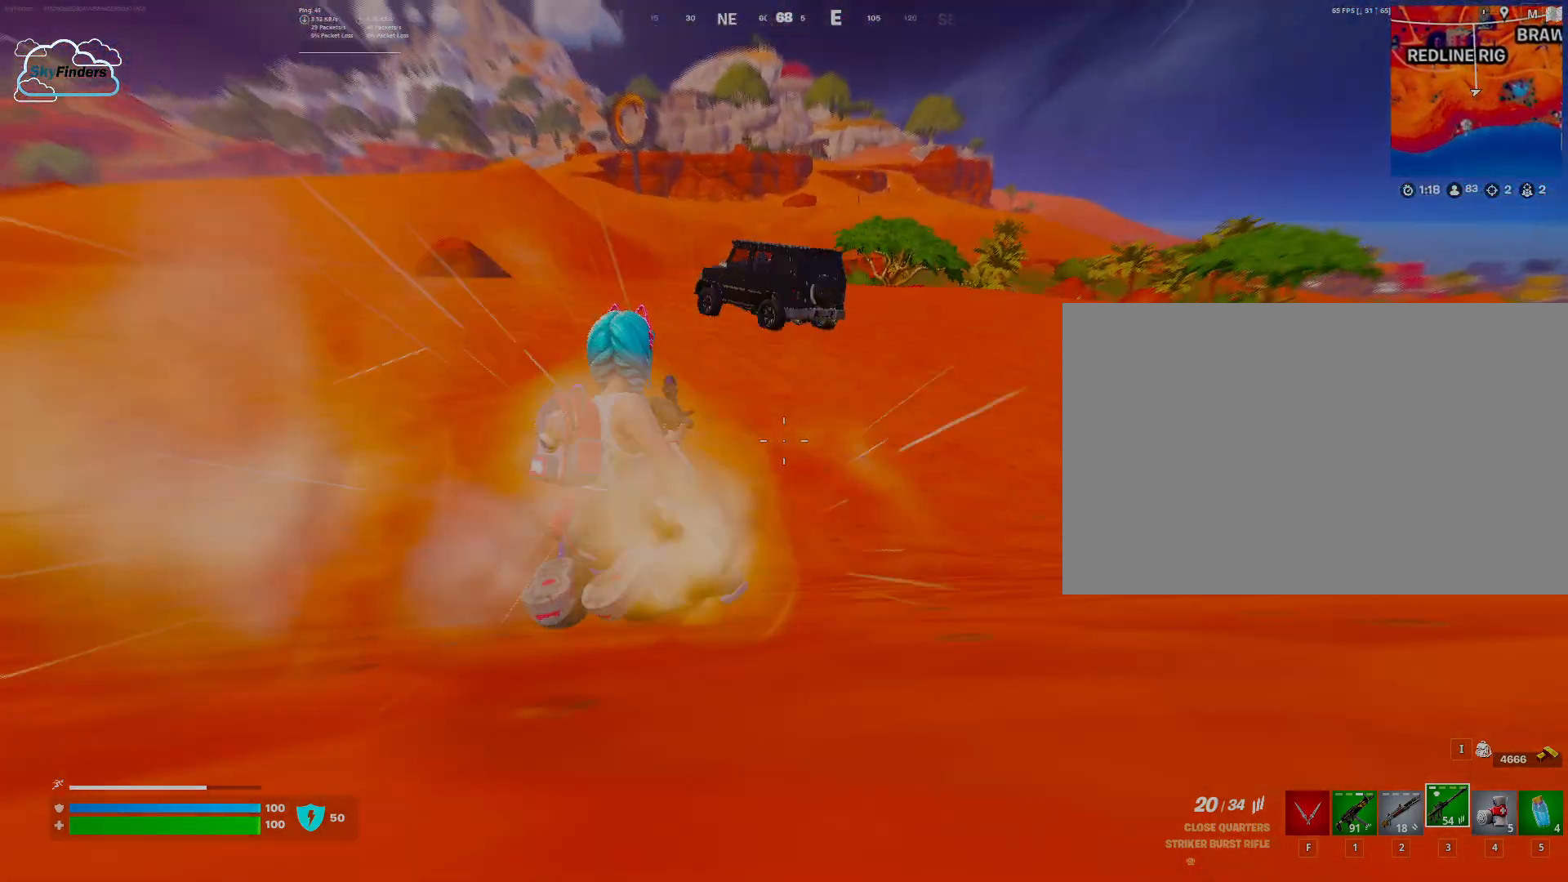
{"keys": ["w"], "mouse": [], "events": [[267, "space", "down"], [467, "space", "up"]]}
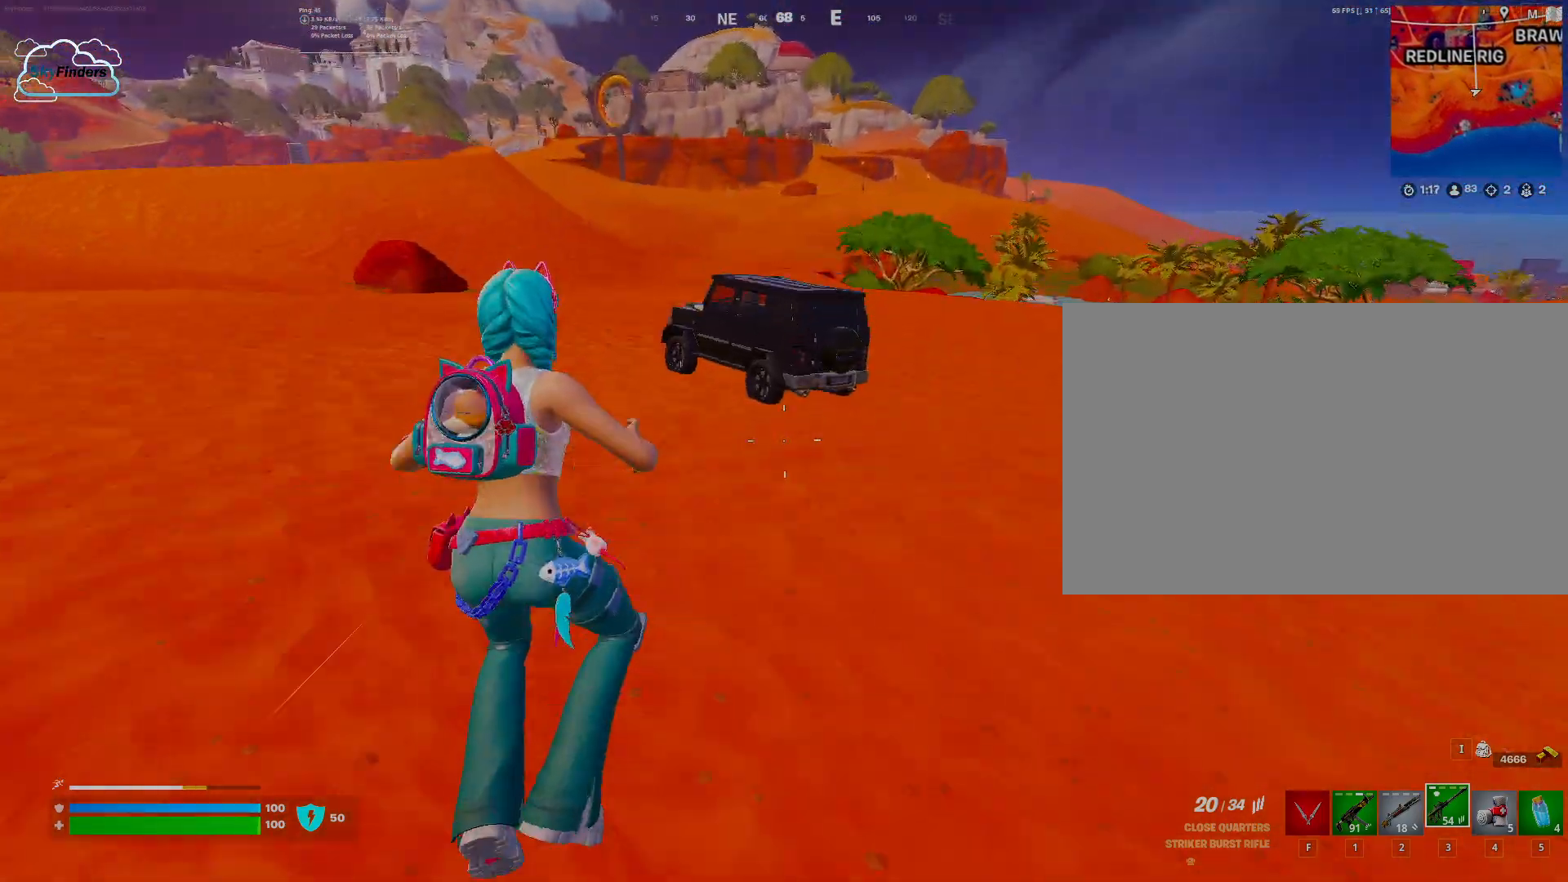
{"keys": ["w"], "mouse": [], "events": []}
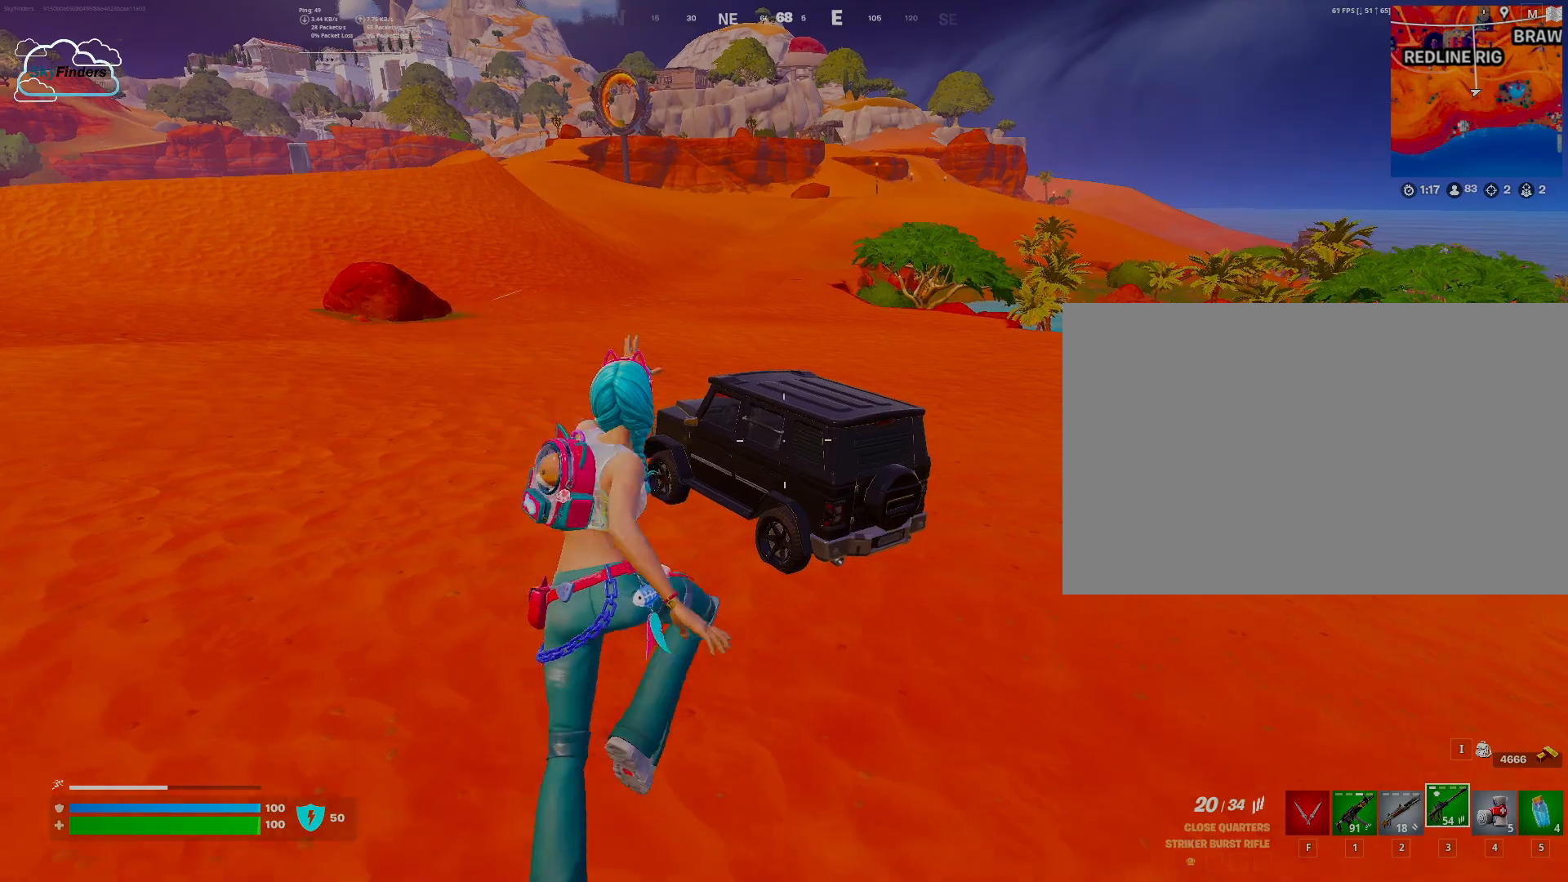
{"keys": ["w"], "mouse": [], "events": []}
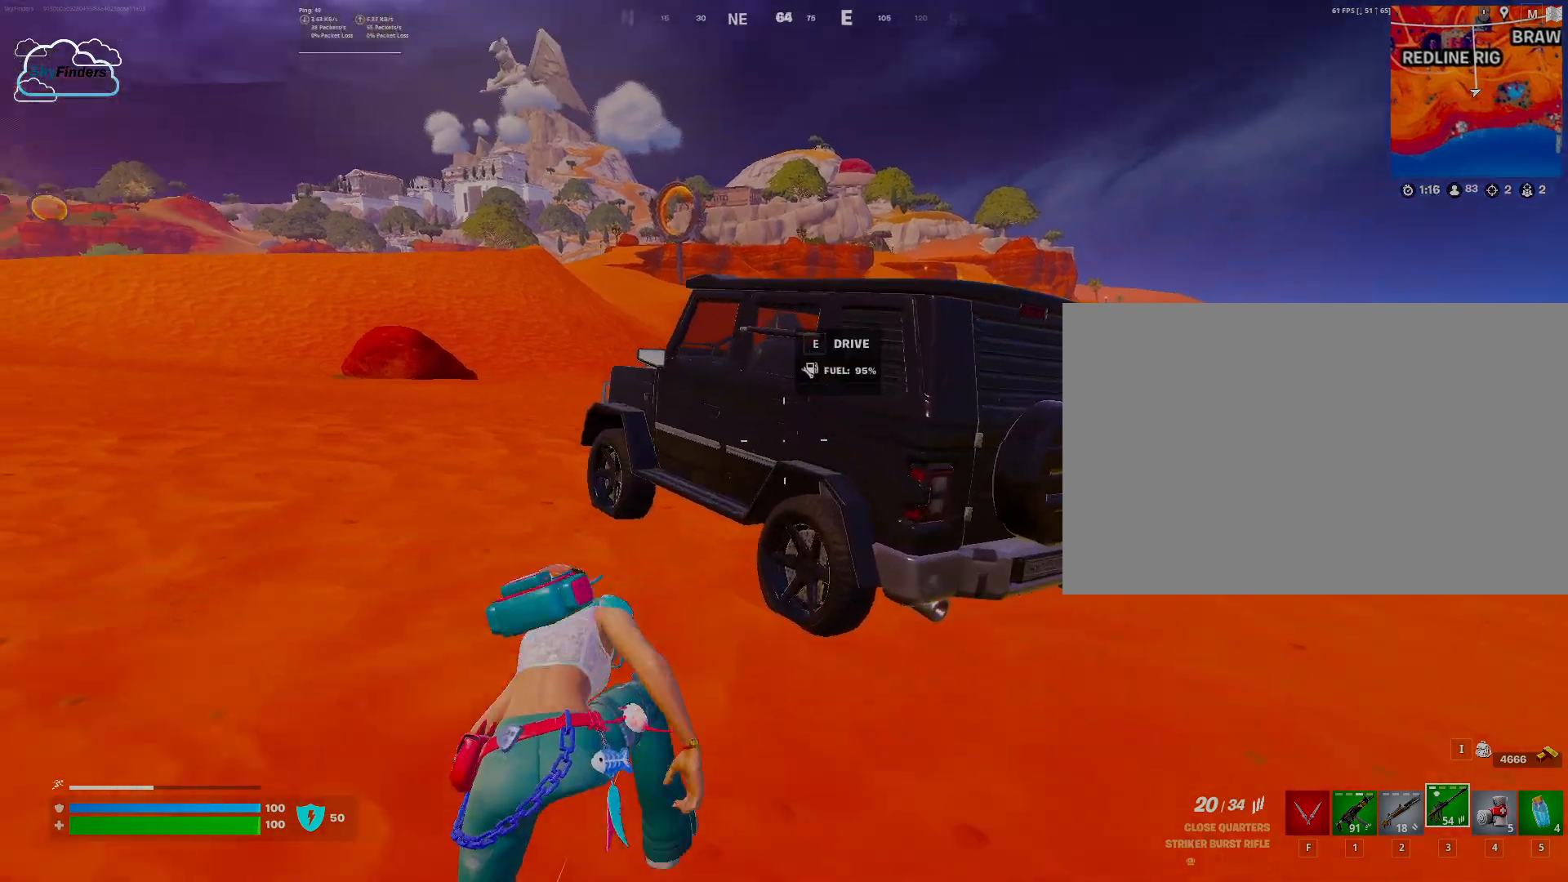
{"keys": ["w"], "mouse": [], "events": [[167, "e", "down"], [300, "e", "up"]]}
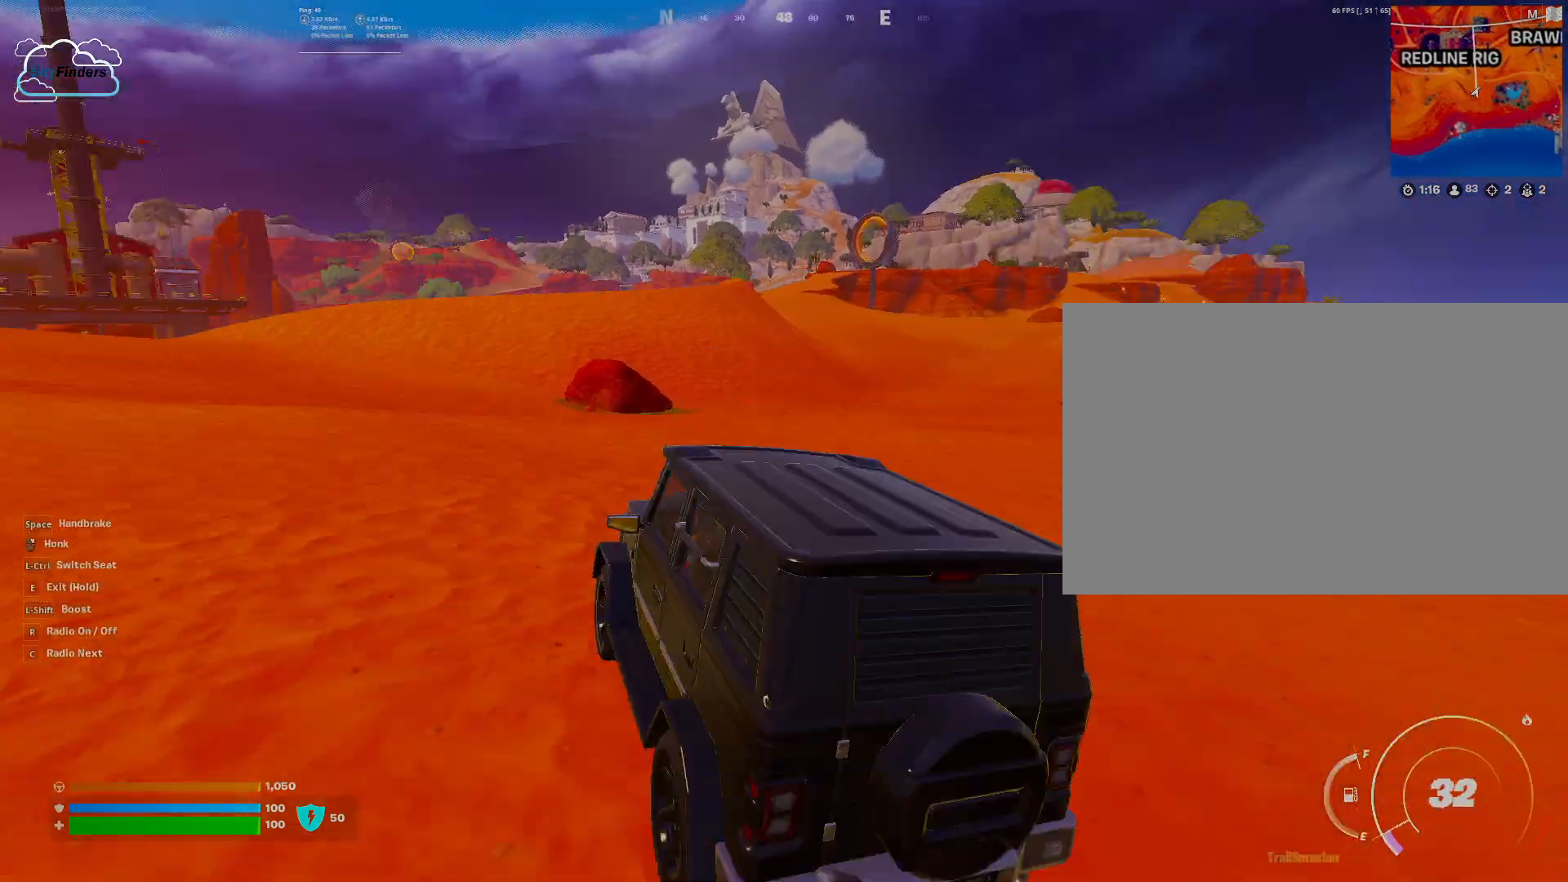
{"keys": ["w"], "mouse": [], "events": []}
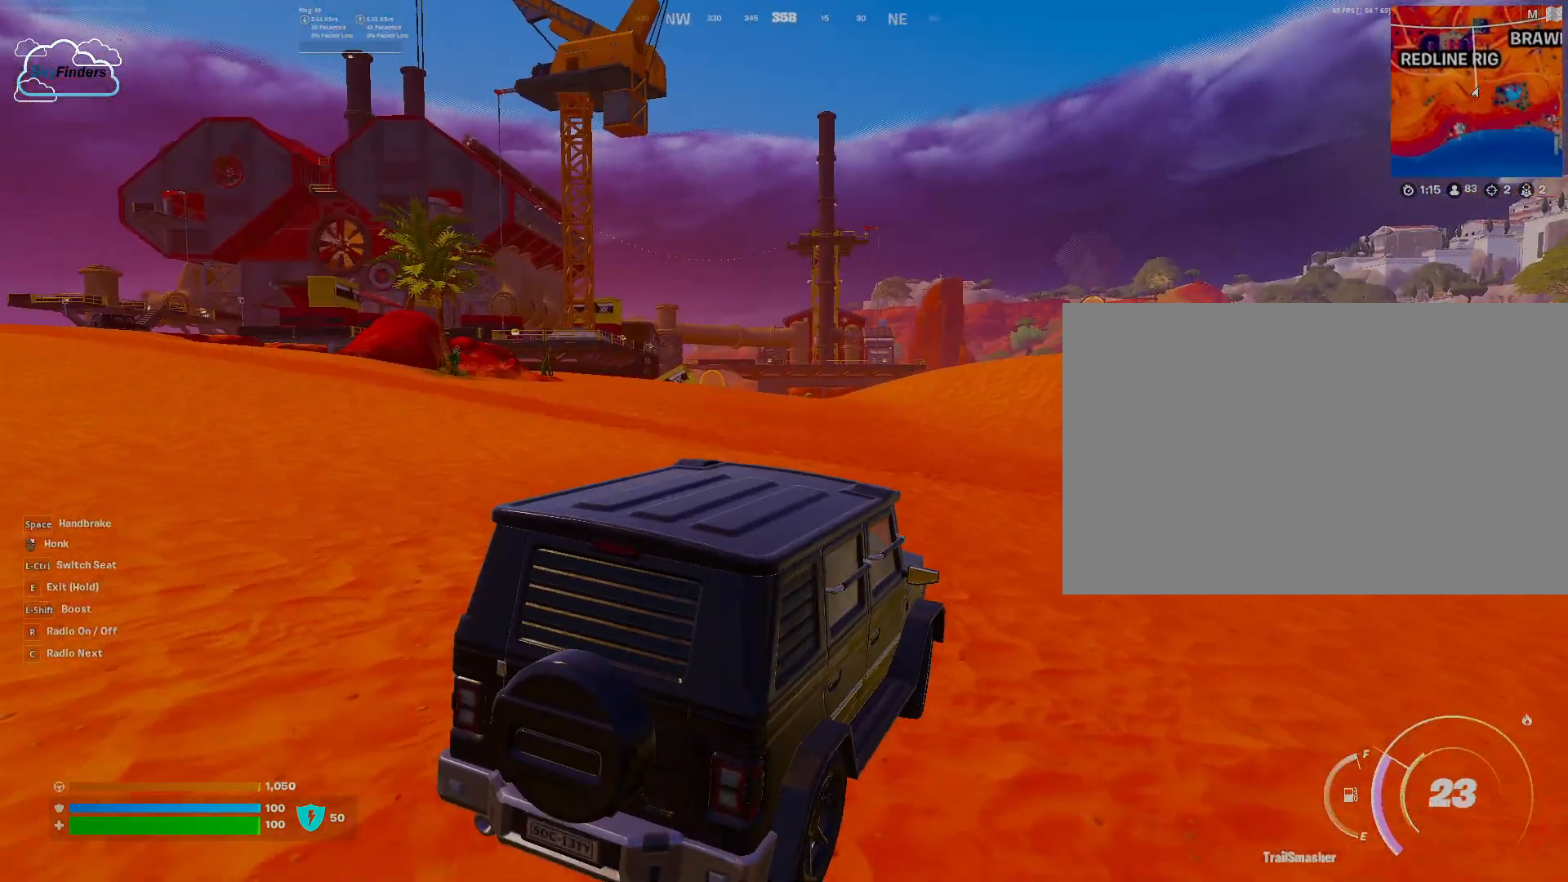
{"keys": ["w"], "mouse": [], "events": []}
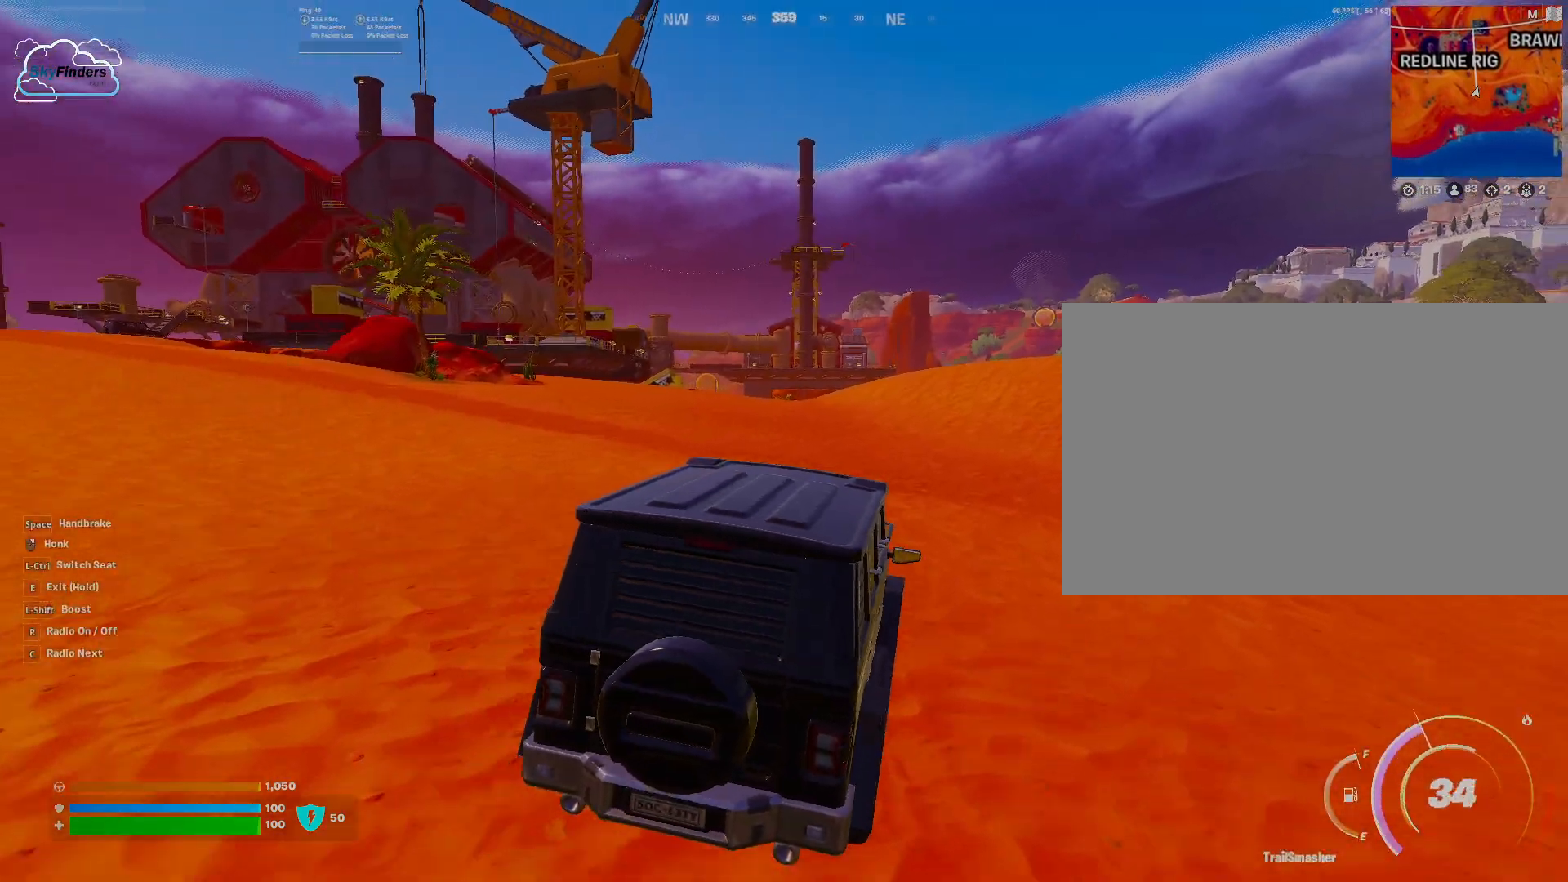
{"keys": ["w"], "mouse": [], "events": [[33, "d", "down"], [233, "d", "up"]]}
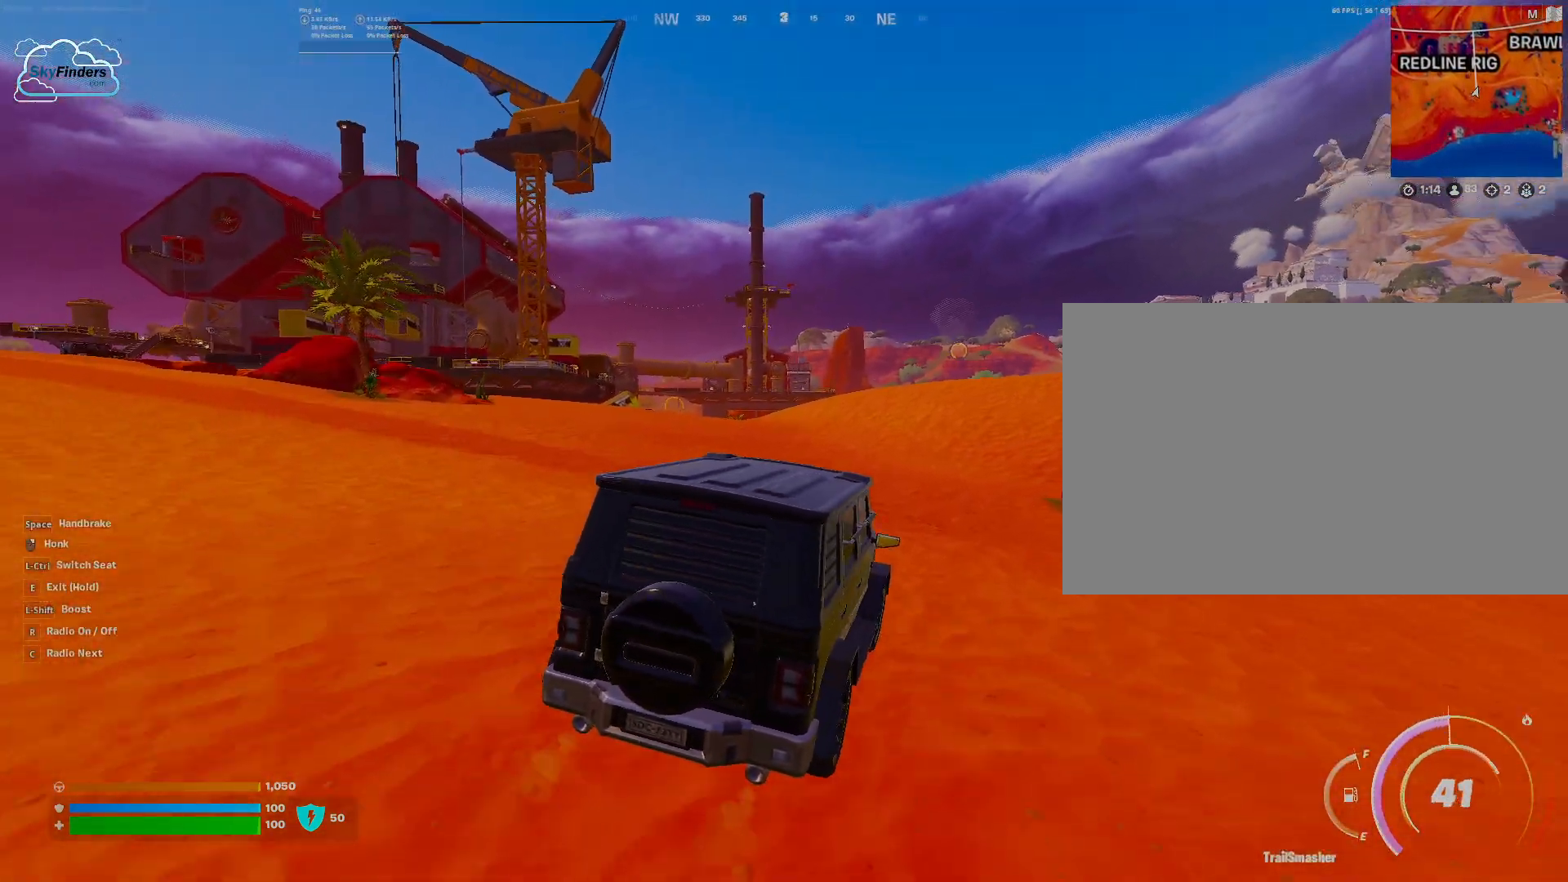
{"keys": ["w"], "mouse": [], "events": []}
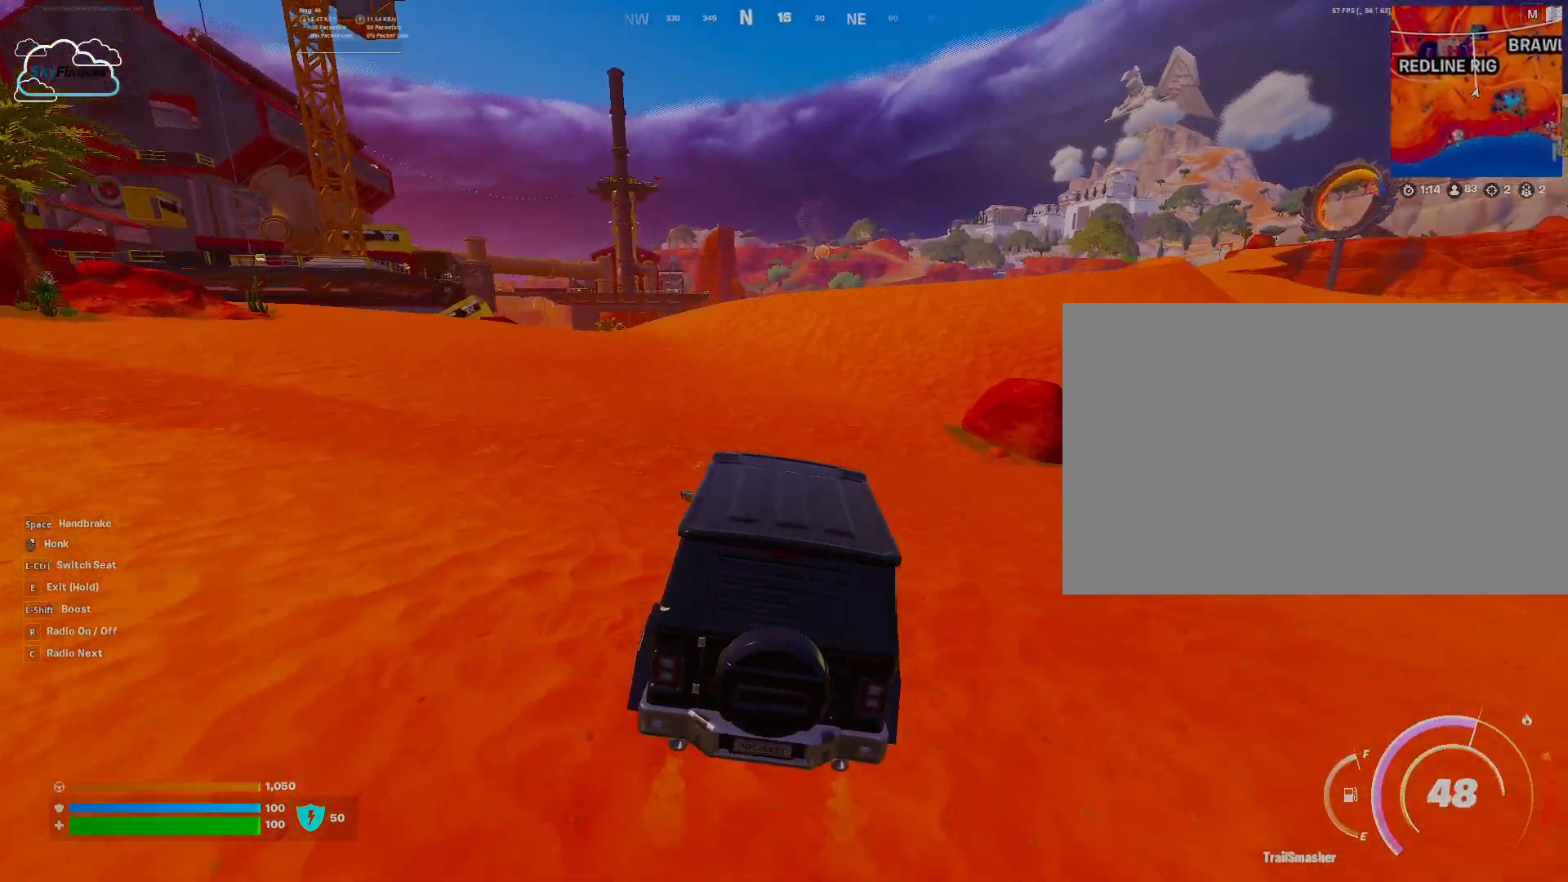
{"keys": ["w"], "mouse": [], "events": [[333, "d", "down"], [467, "d", "up"]]}
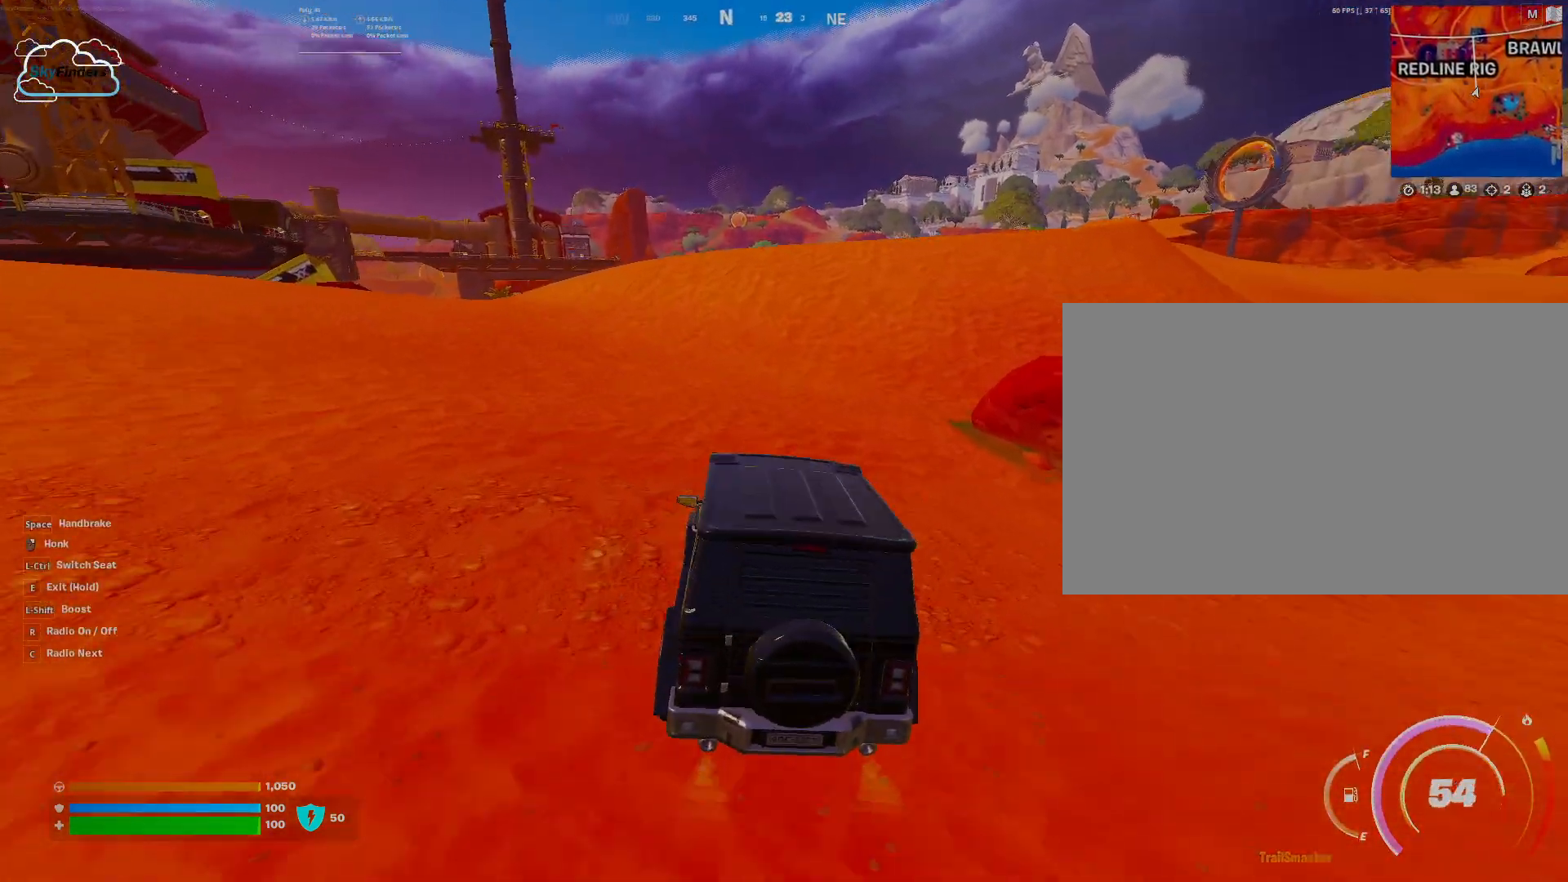
{"keys": ["d", "w"], "mouse": [], "events": [[400, "d", "down"]]}
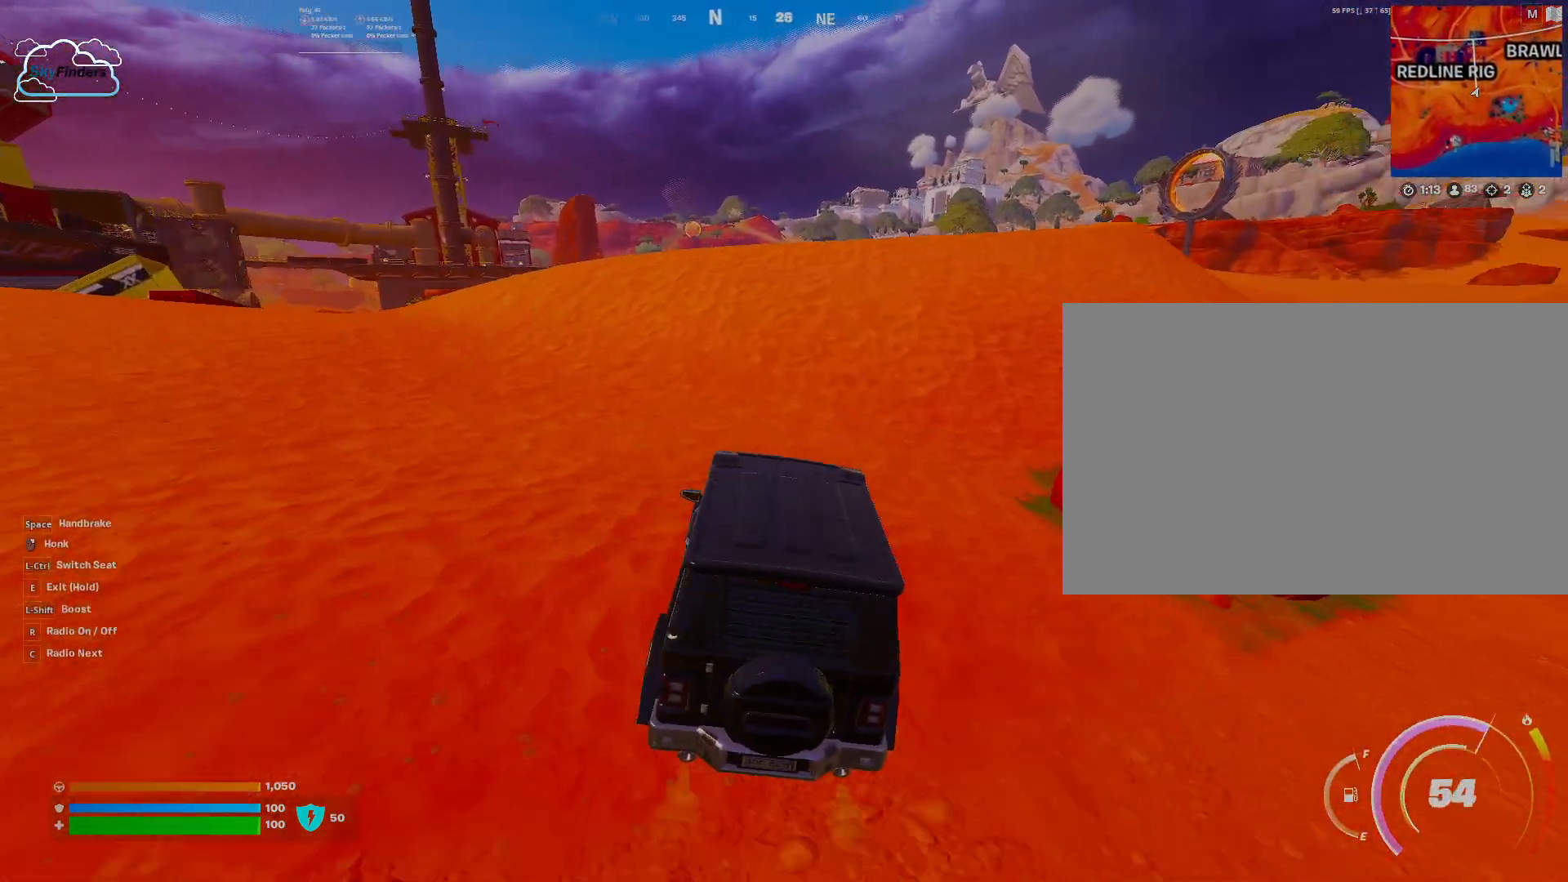
{"keys": ["w"], "mouse": [], "events": [[33, "d", "up"]]}
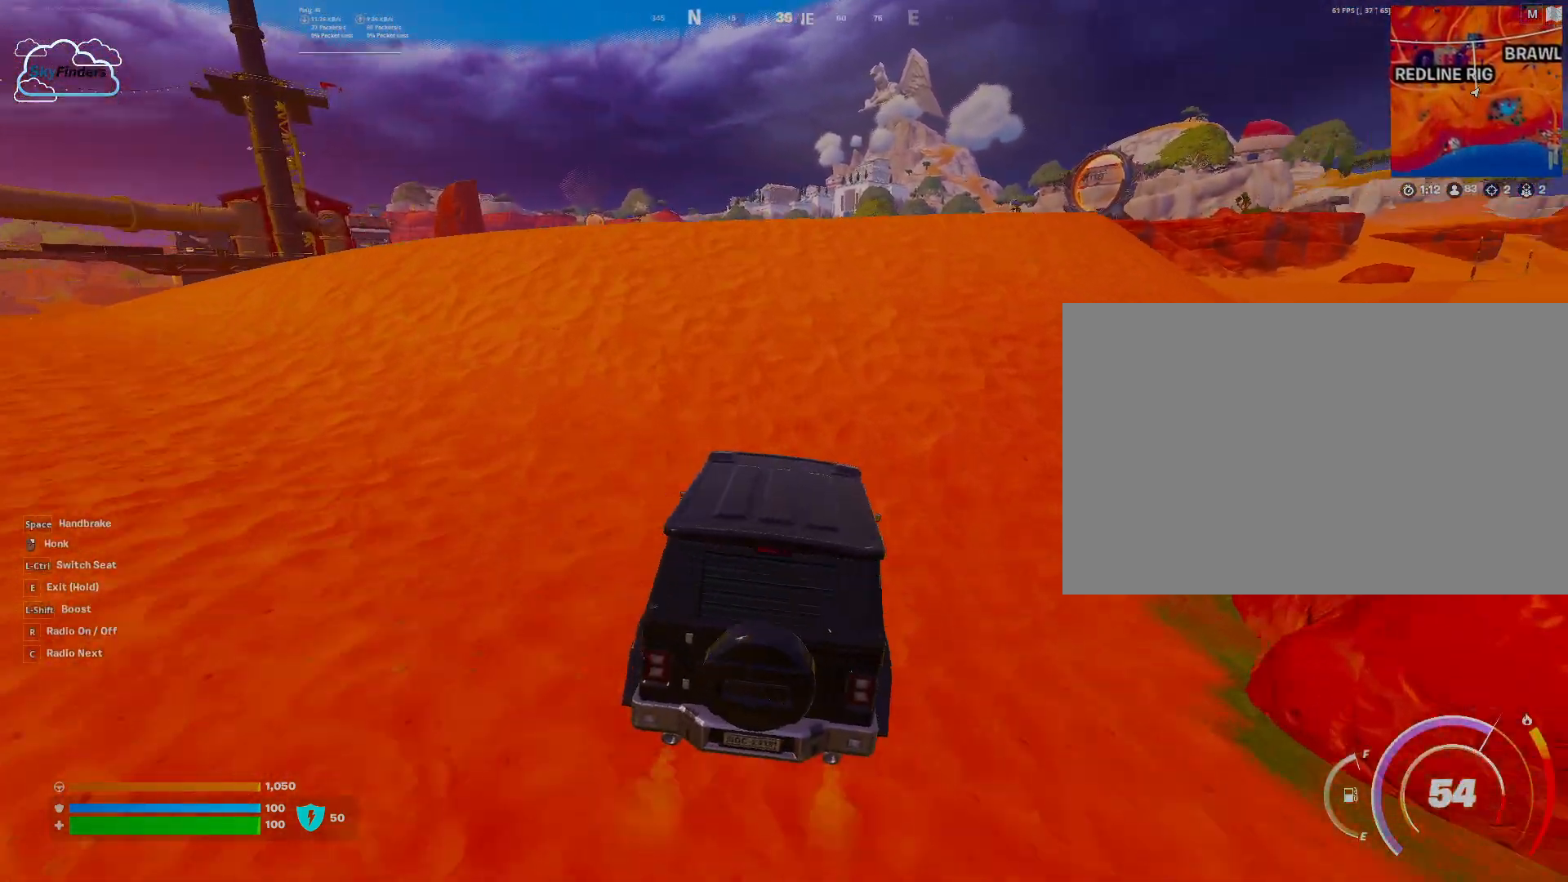
{"keys": ["w"], "mouse": [], "events": []}
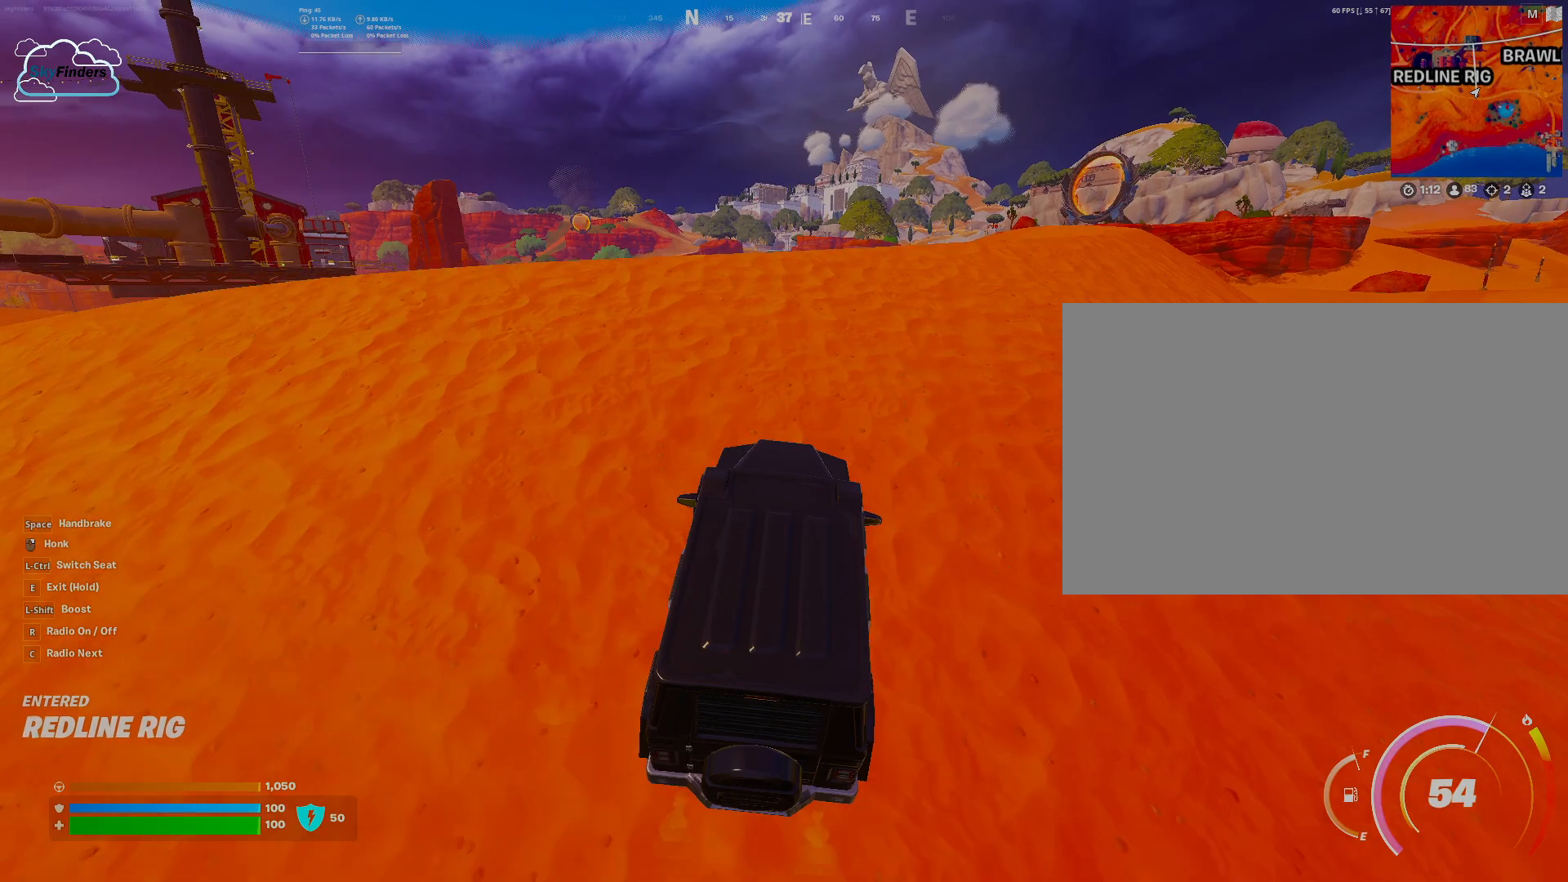
{"keys": ["w"], "mouse": [], "events": []}
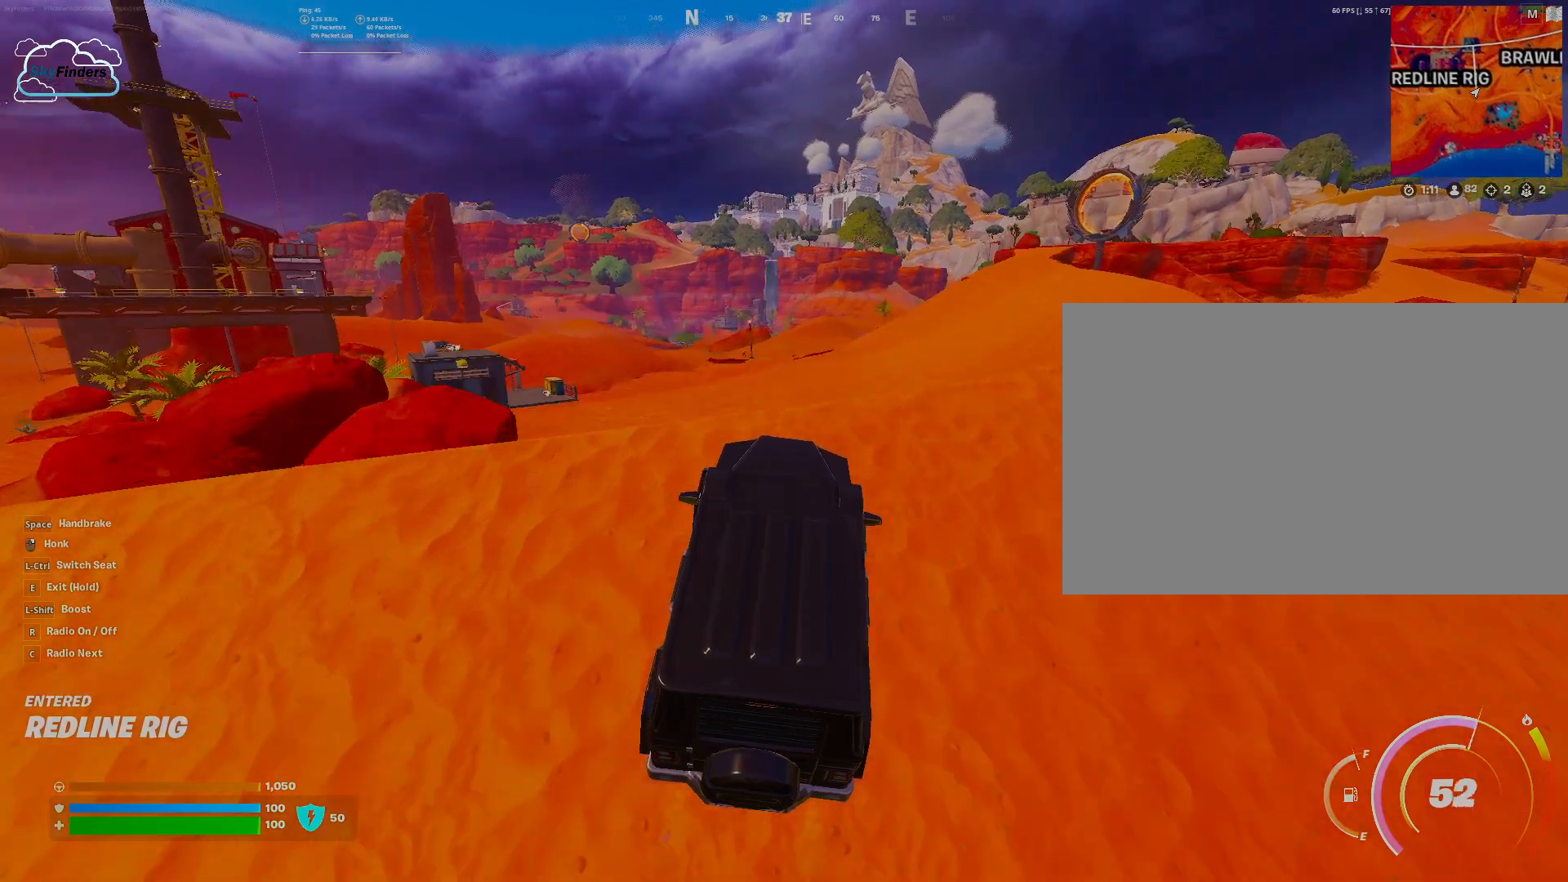
{"keys": ["w"], "mouse": [], "events": []}
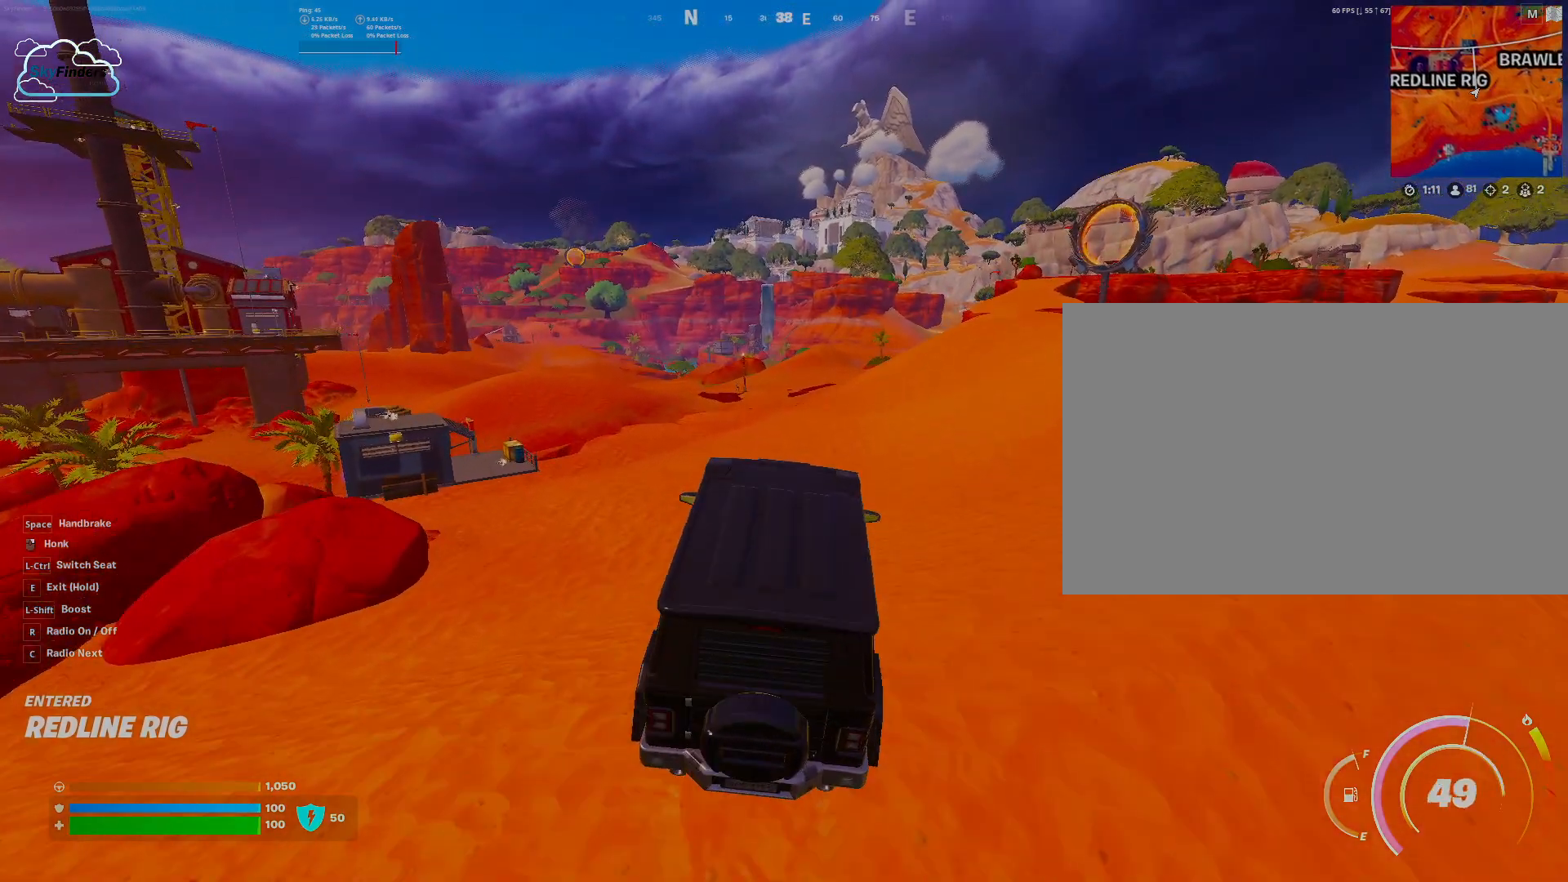
{"keys": ["w"], "mouse": [], "events": []}
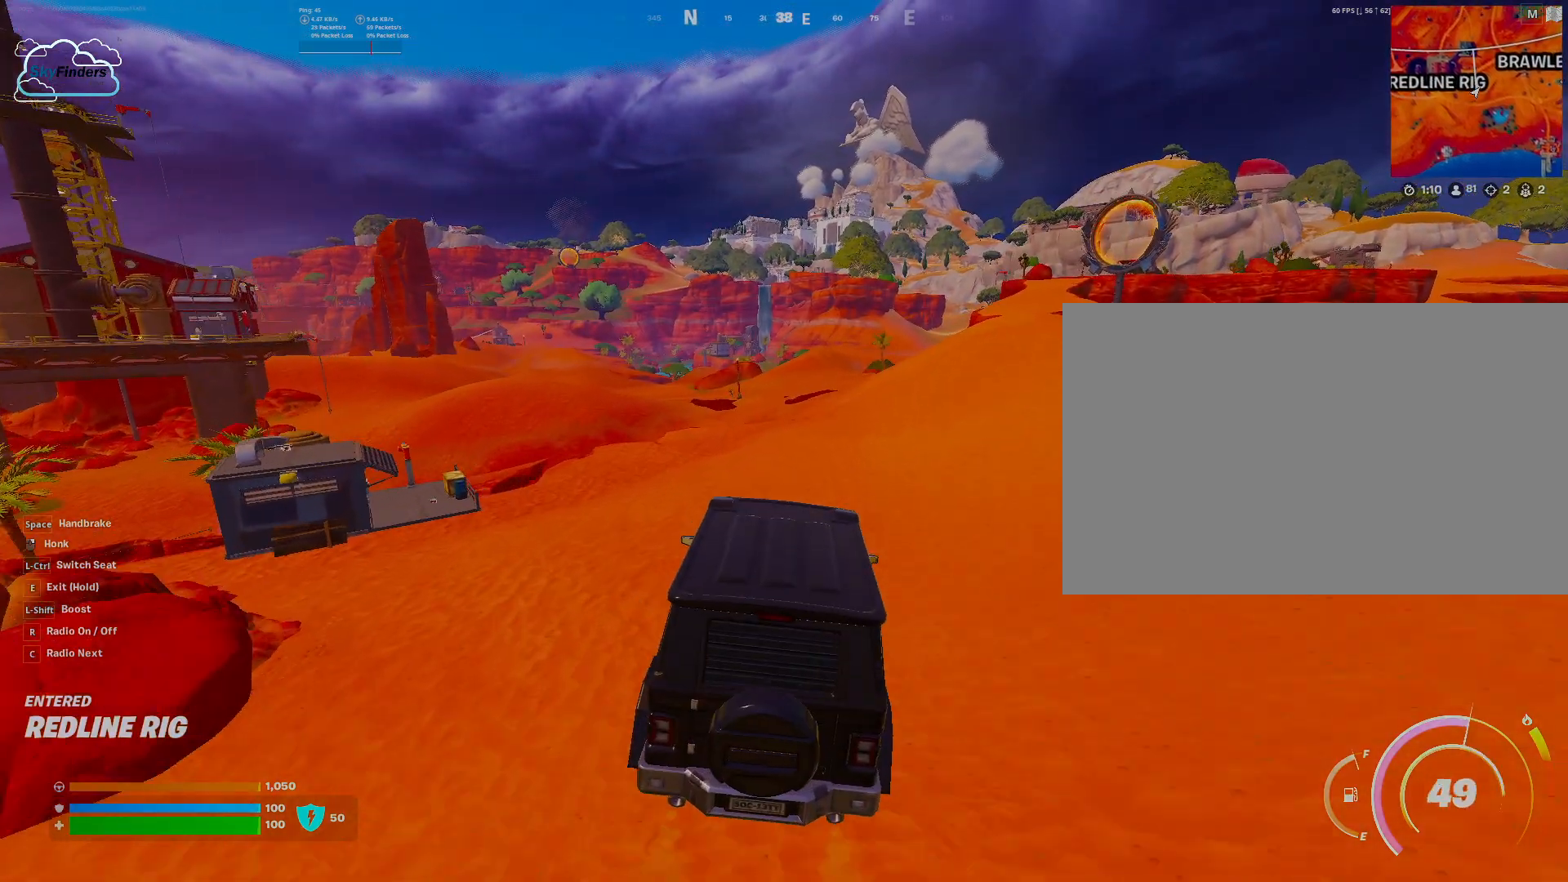
{"keys": ["w"], "mouse": [], "events": []}
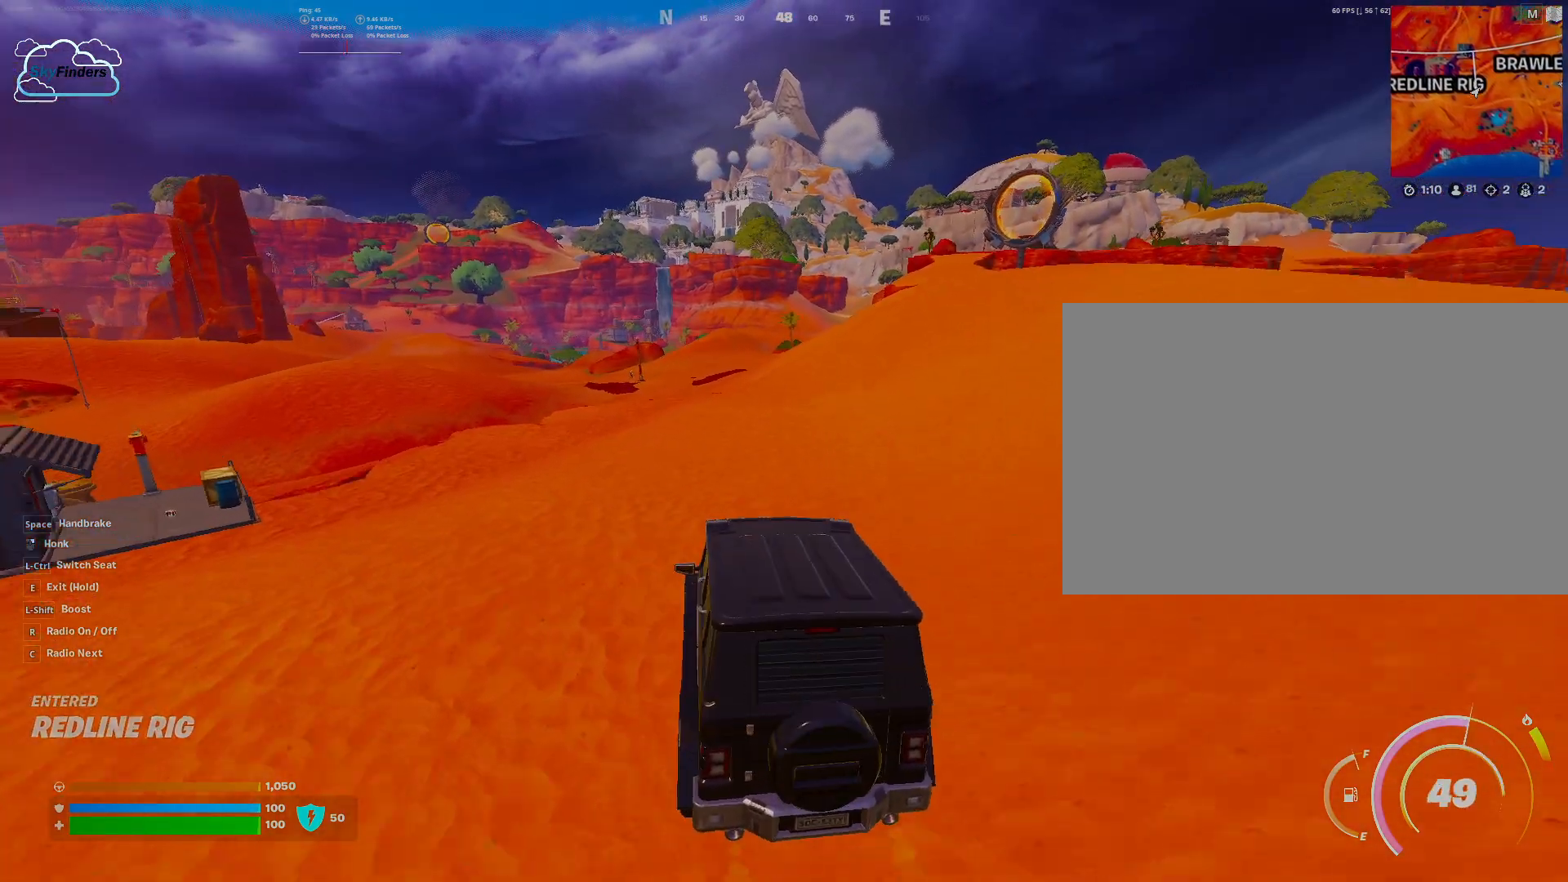
{"keys": ["d", "w"], "mouse": [], "events": [[100, "d", "down"]]}
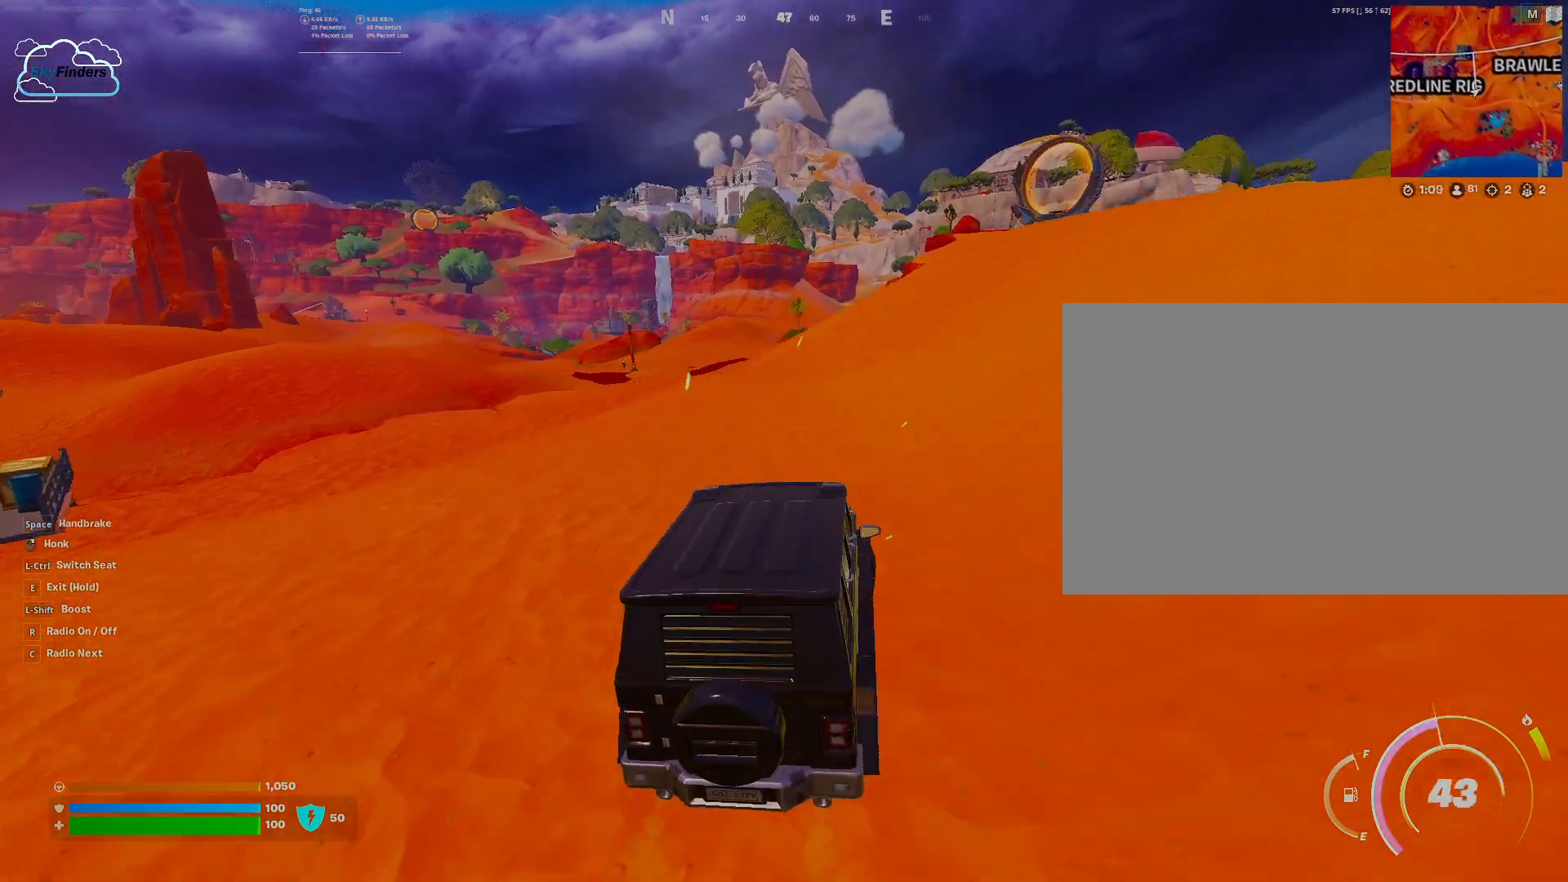
{"keys": ["w"], "mouse": [], "events": [[167, "d", "up"]]}
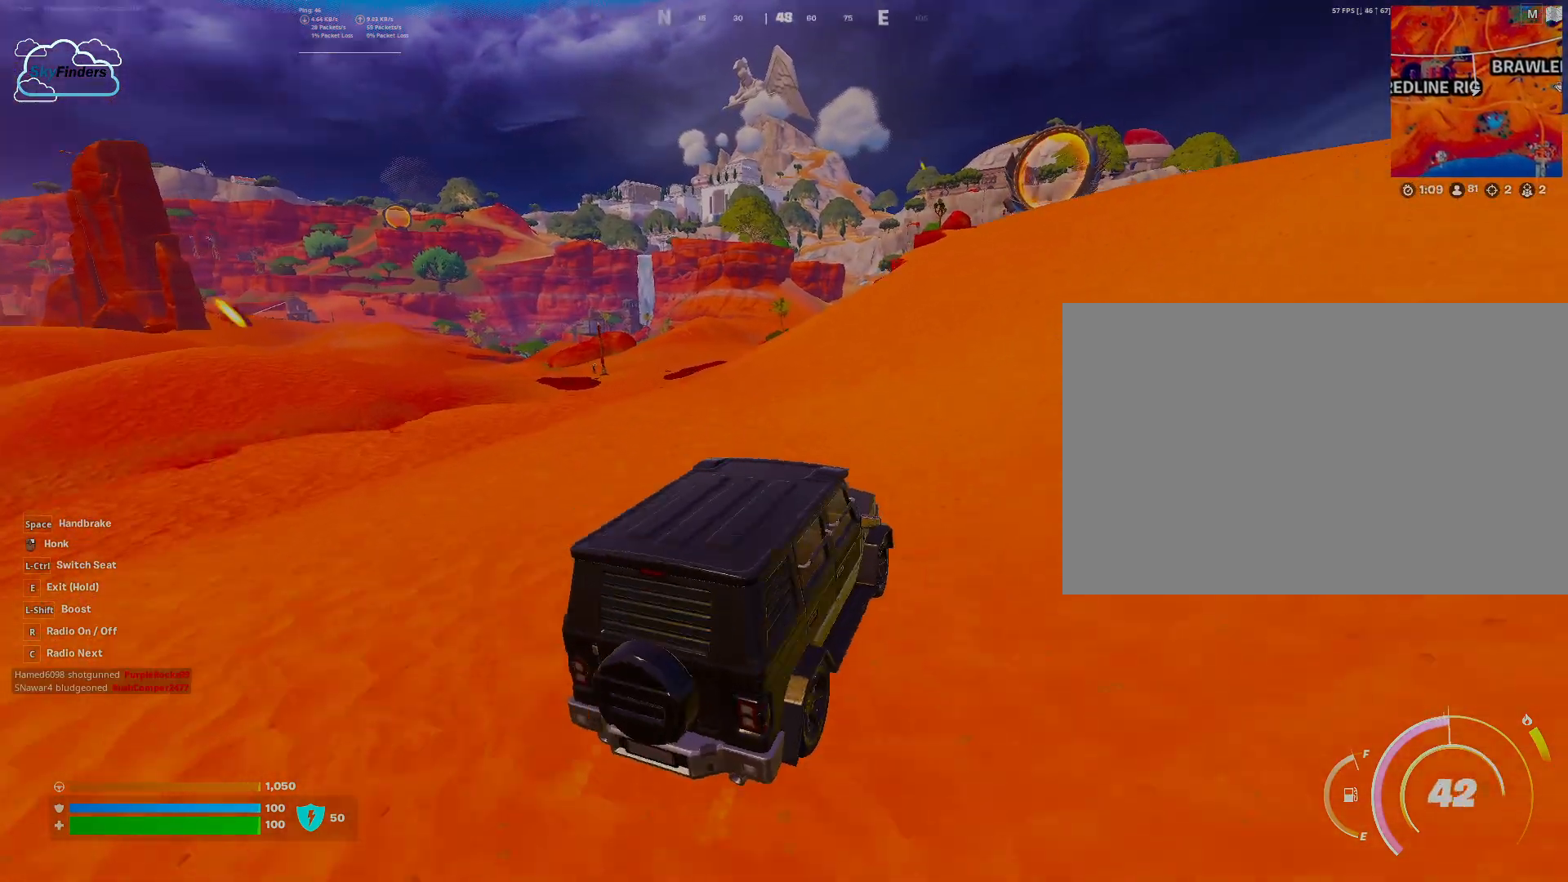
{"keys": ["d", "w"], "mouse": [], "events": [[33, "d", "down"]]}
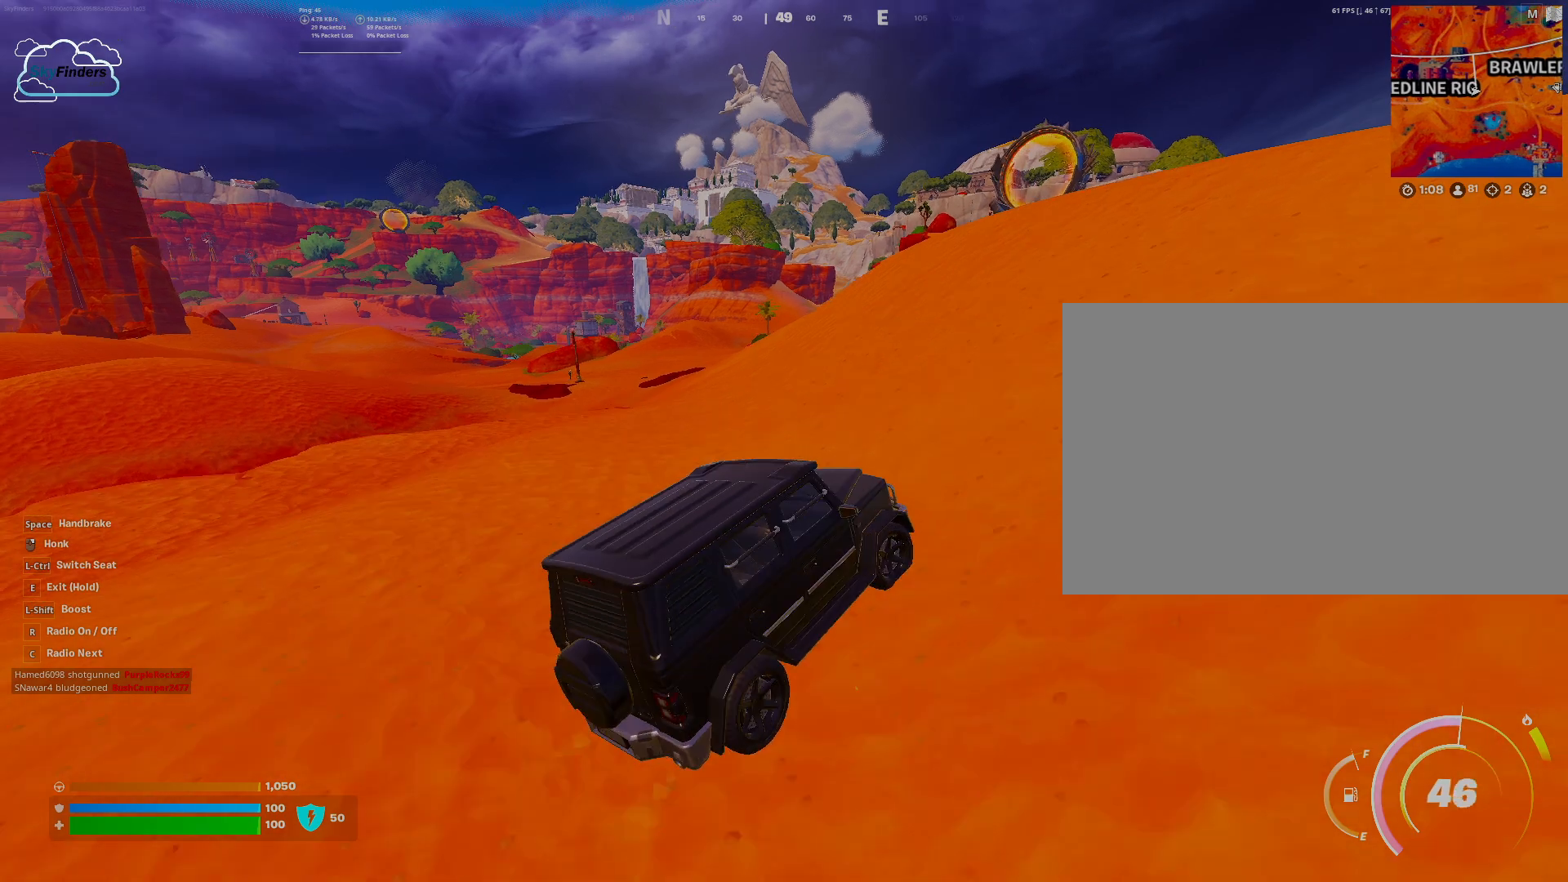
{"keys": [], "mouse": [], "events": [[33, "d", "up"], [500, "w", "up"]]}
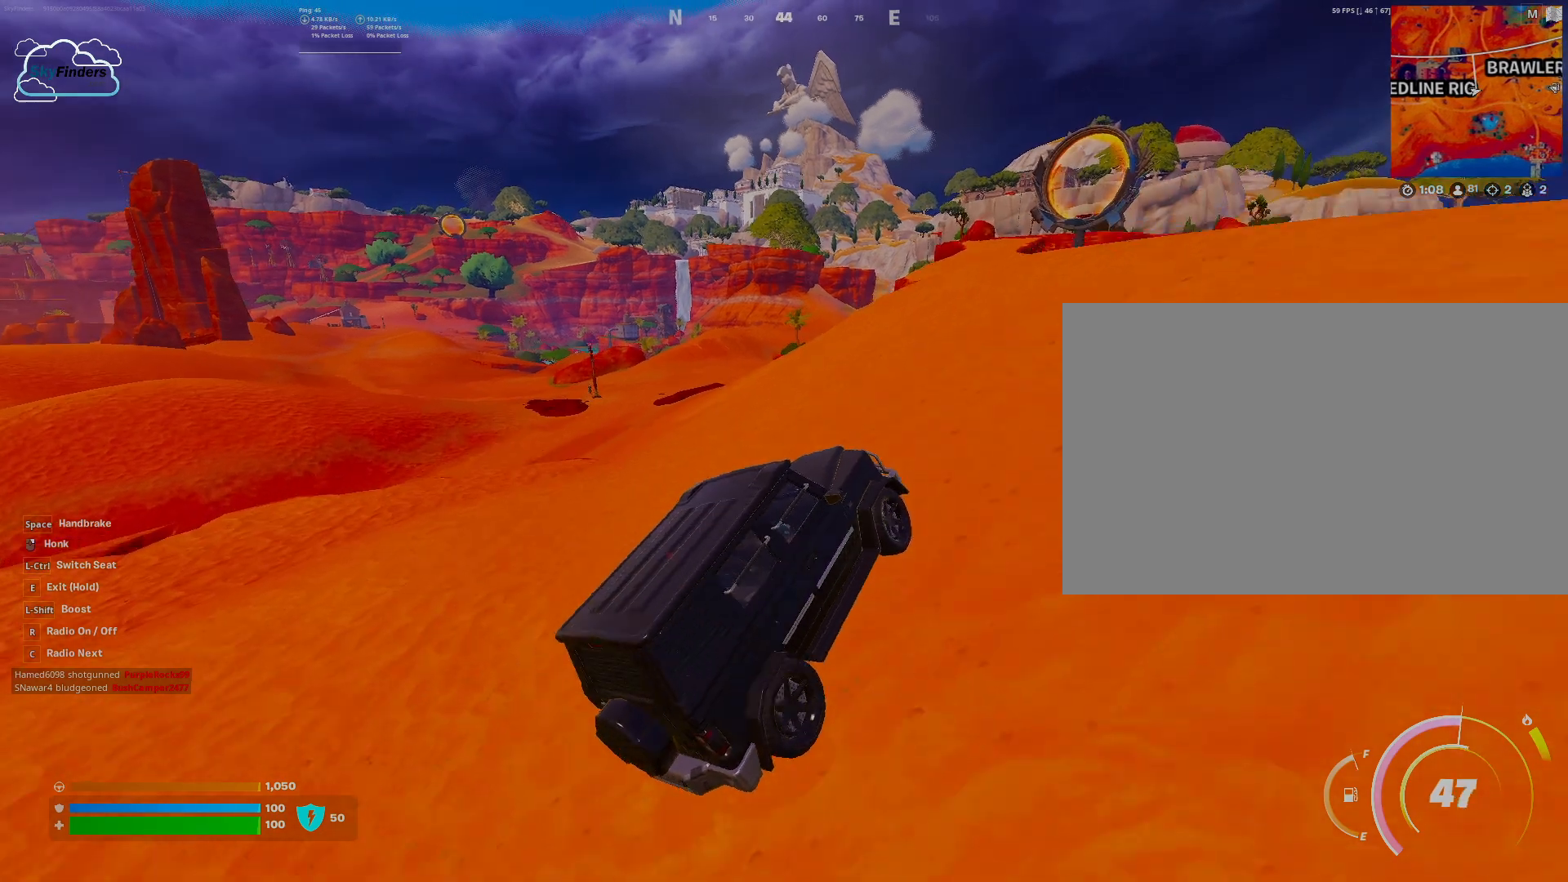
{"keys": ["e"], "mouse": [], "events": [[100, "e", "down"]]}
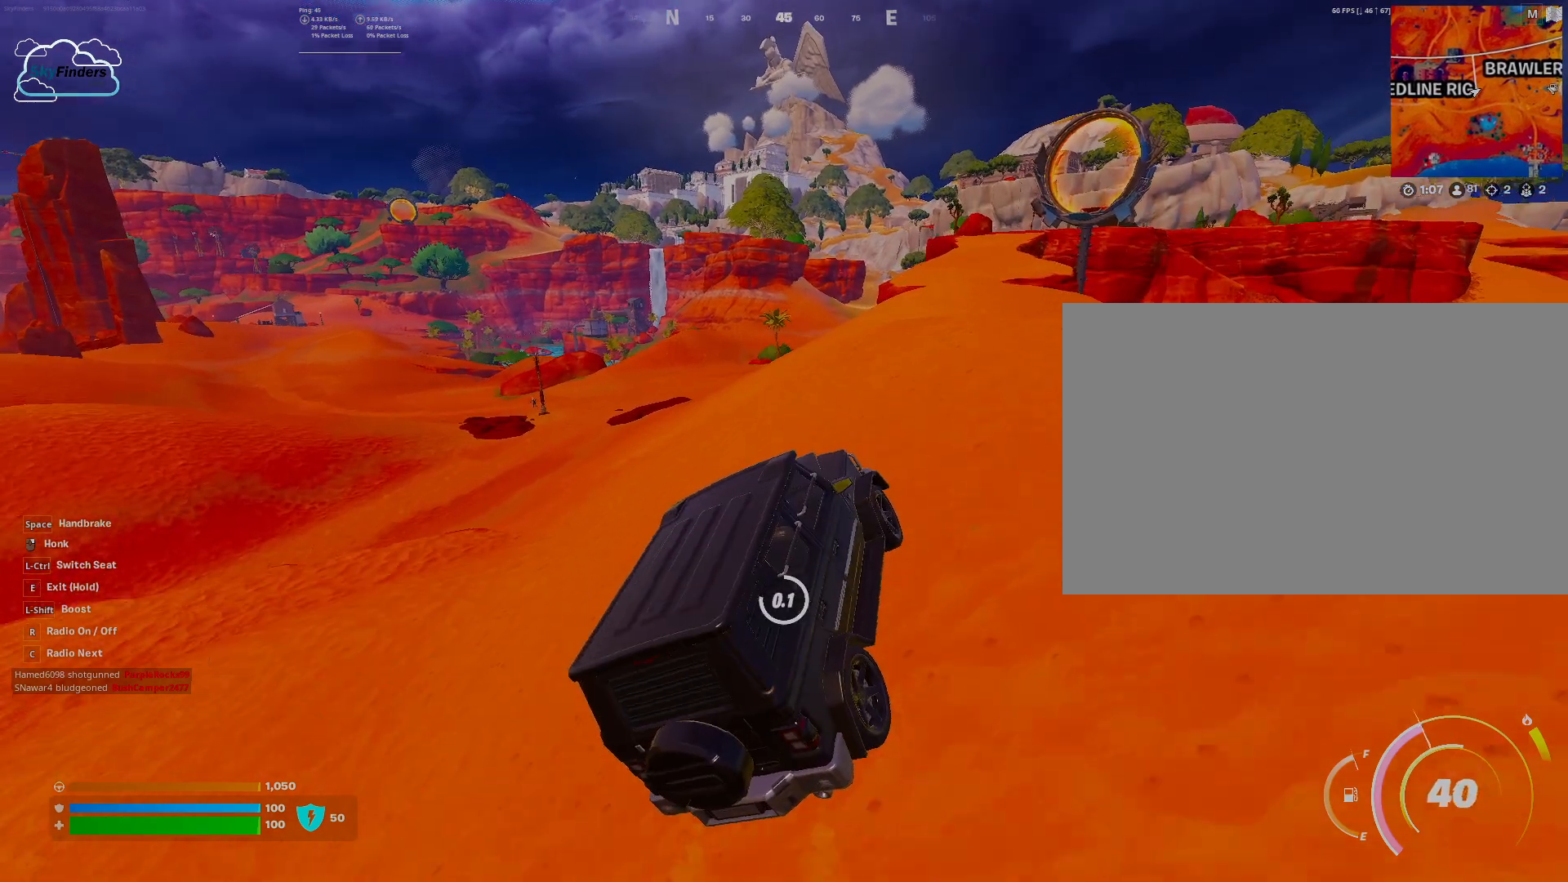
{"keys": ["w"], "mouse": [], "events": [[267, "e", "up"], [500, "w", "down"]]}
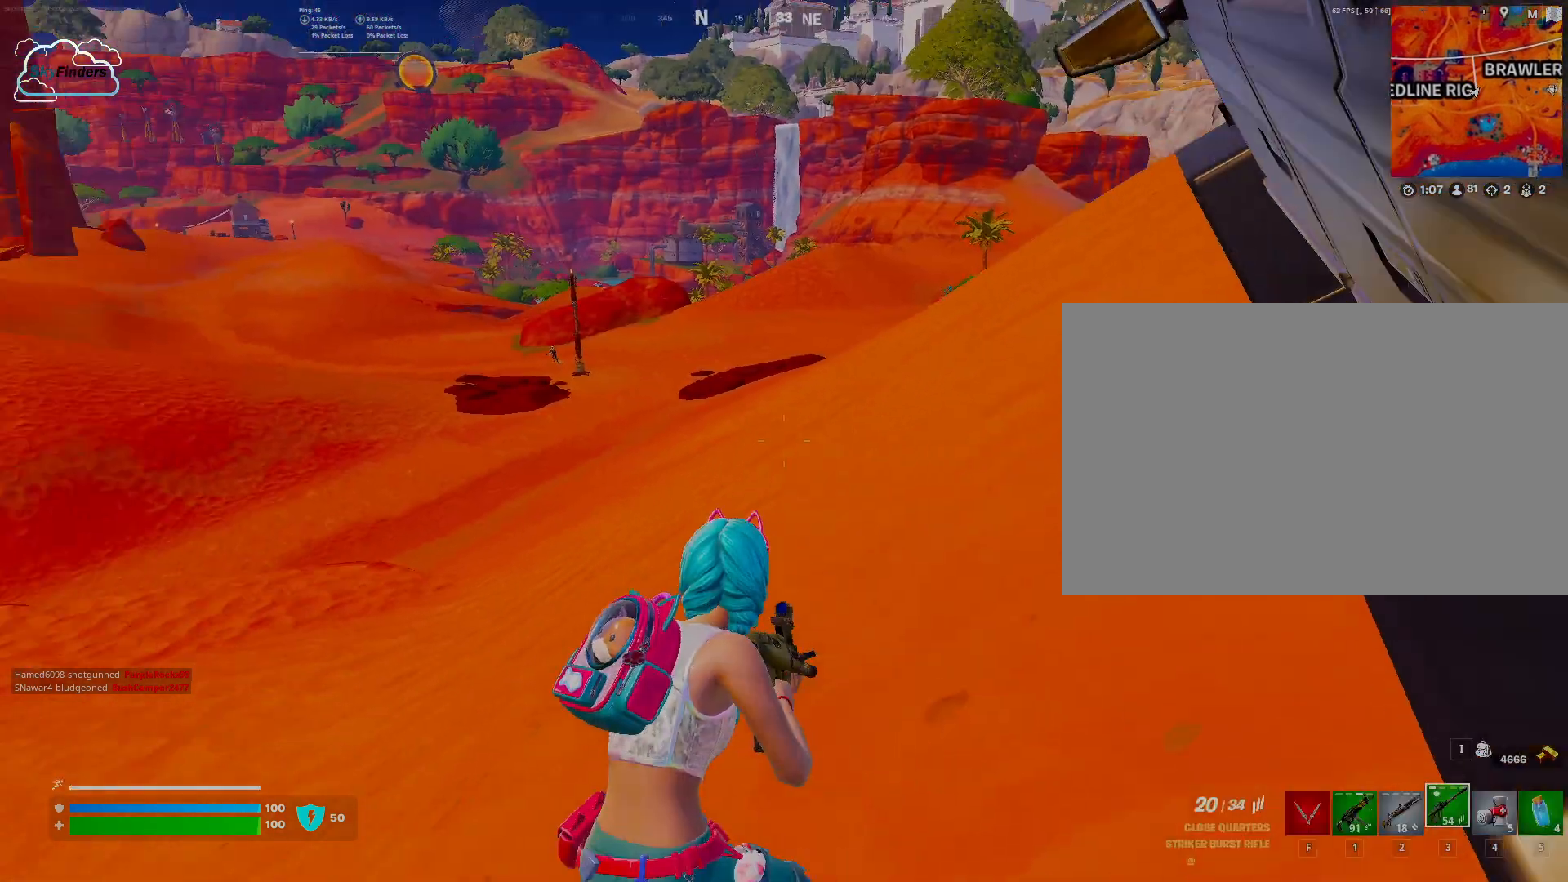
{"keys": ["d", "w"], "mouse": [], "events": [[433, "d", "down"]]}
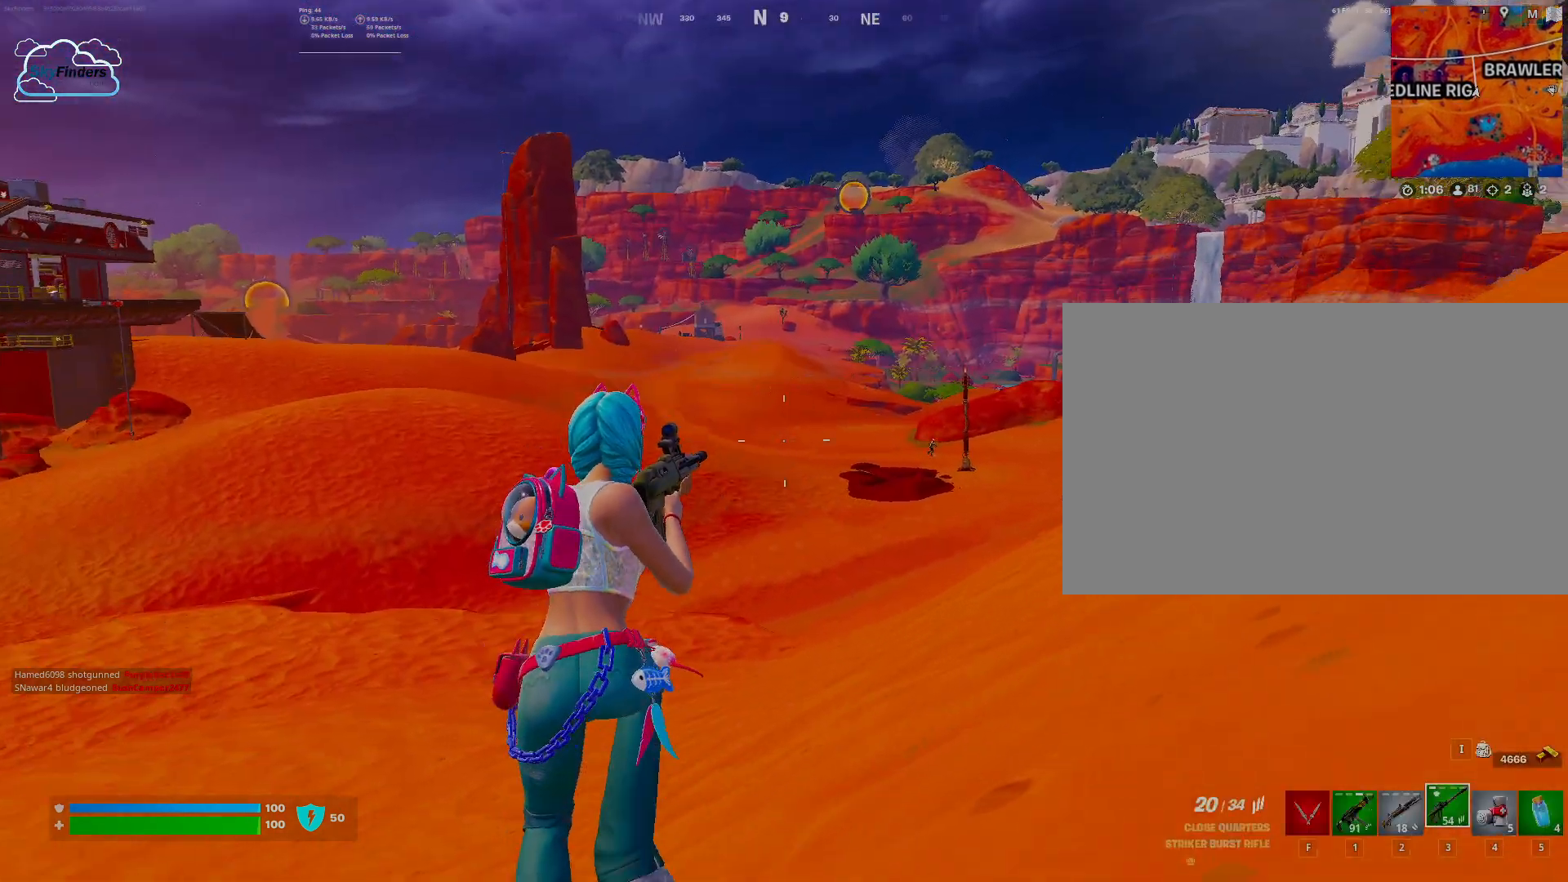
{"keys": ["w"], "mouse": ["right"], "events": [[67, "mouse_right", "down"], [200, "d", "up"]]}